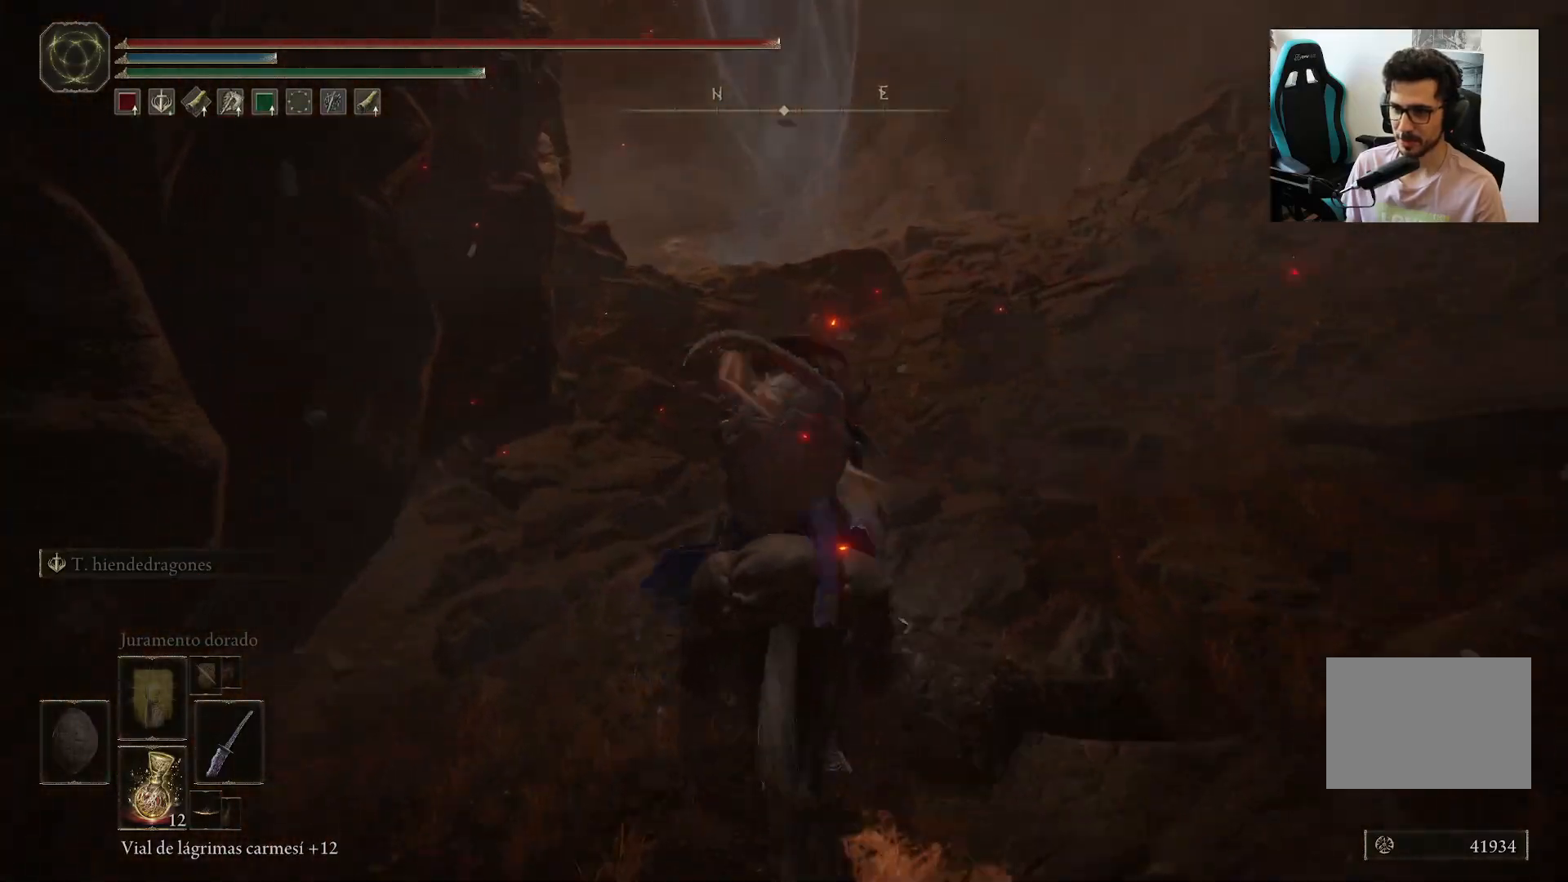
Gameplay with a controller (Xbox layout); each line is a JSON object with the inputs held at the frame after it. "events" lists button and stick changes between this image and that frame as [ms after this image, input, new state], when the widget could be followed in between.
{"buttons": [], "left_stick": "up", "right_stick": "center", "events": [[33, "B", "up"]]}
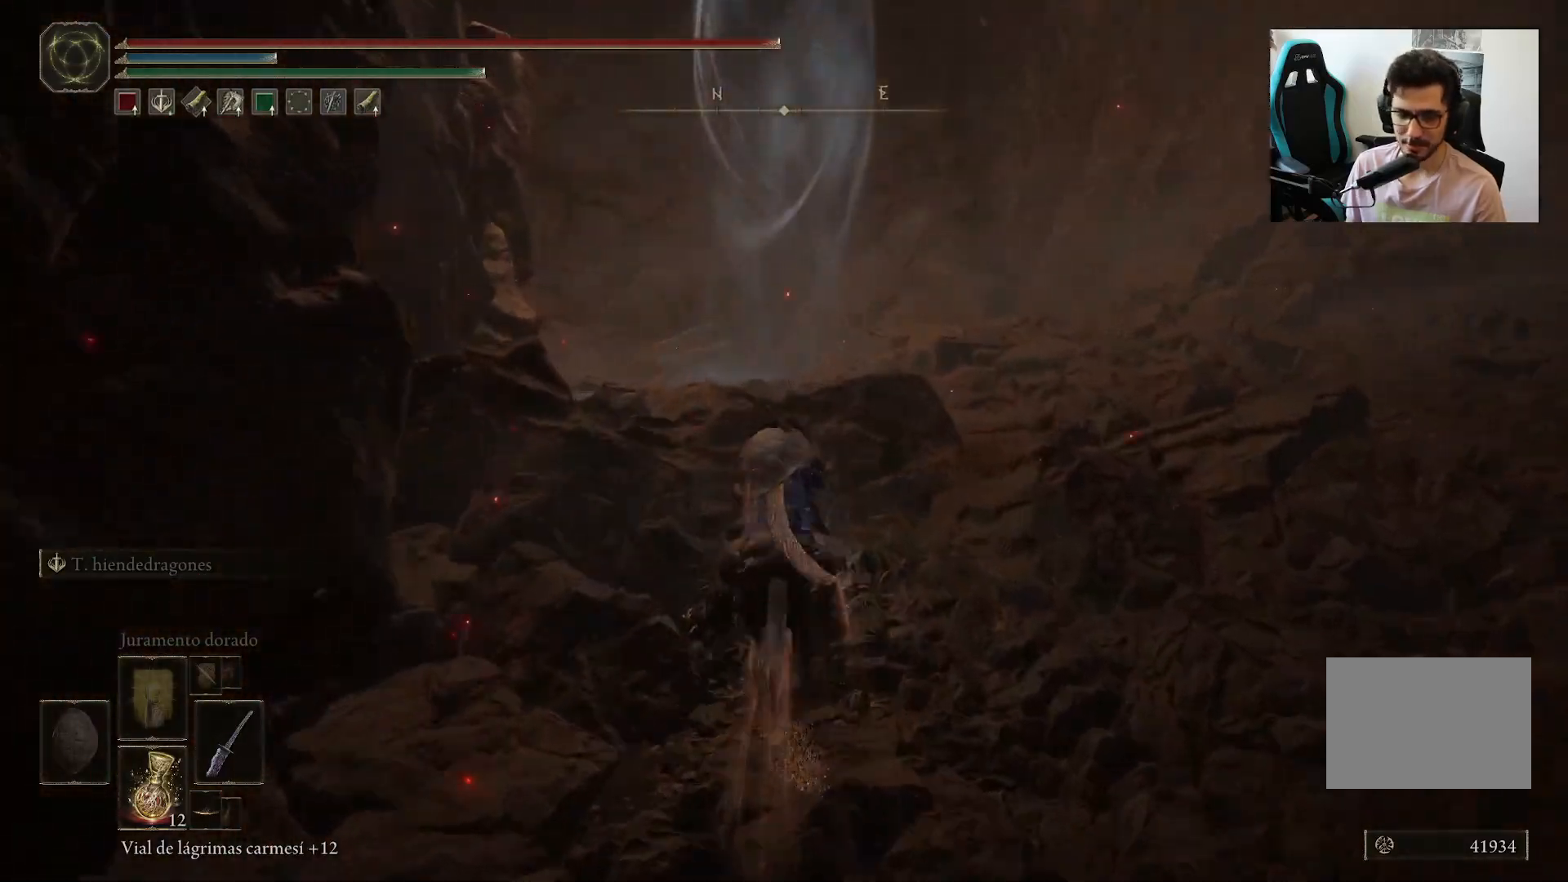
{"buttons": [], "left_stick": "up", "right_stick": "center", "events": []}
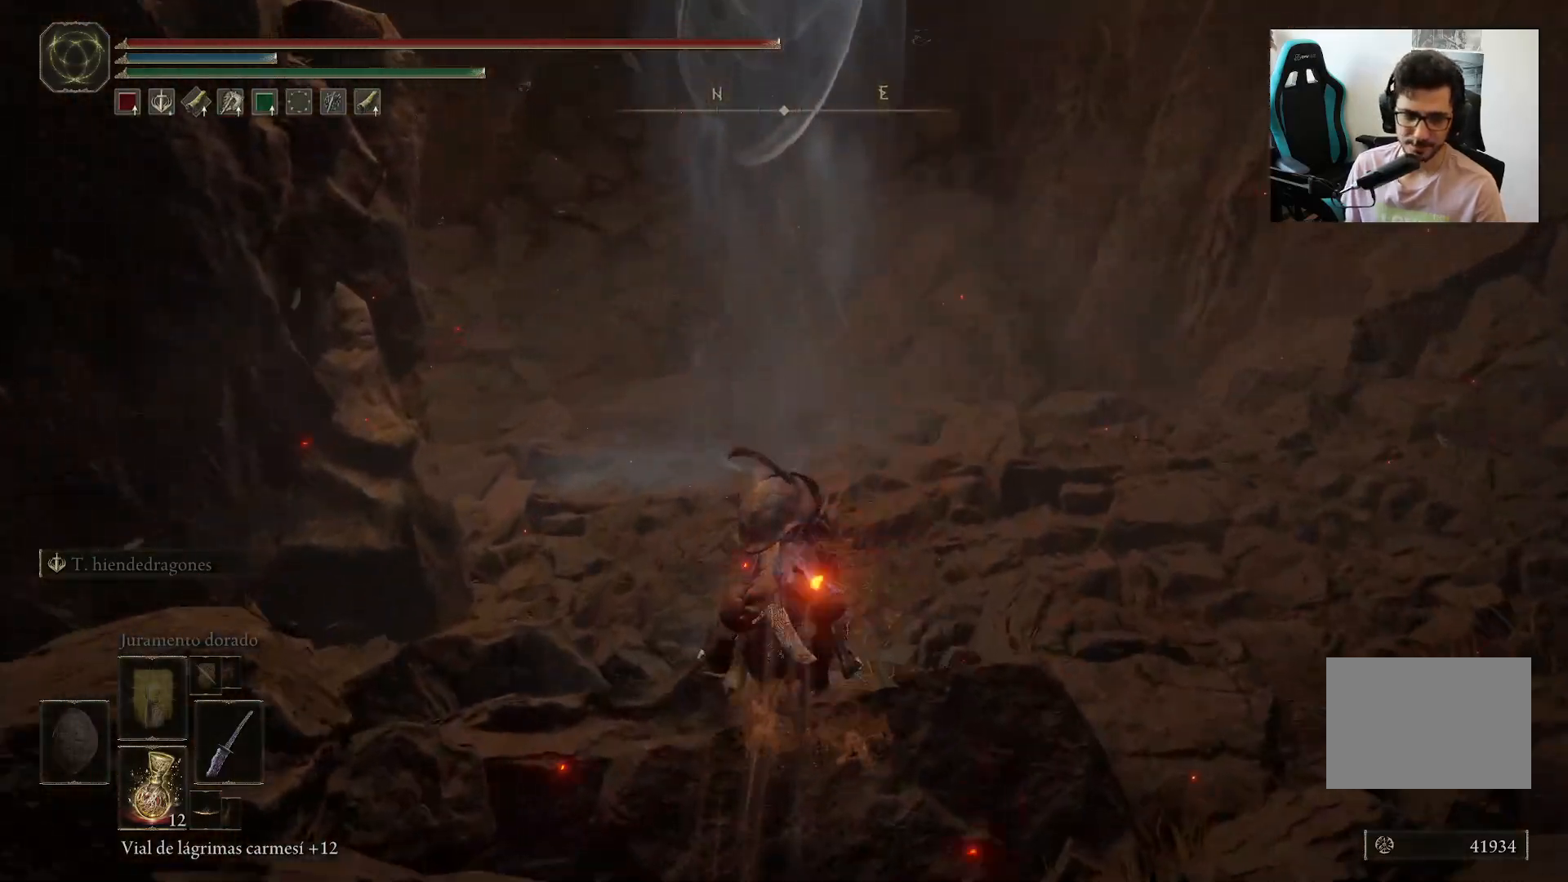
{"buttons": [], "left_stick": "center", "right_stick": "up", "events": [[133, "left_stick", "center"], [333, "right_stick", "up"]]}
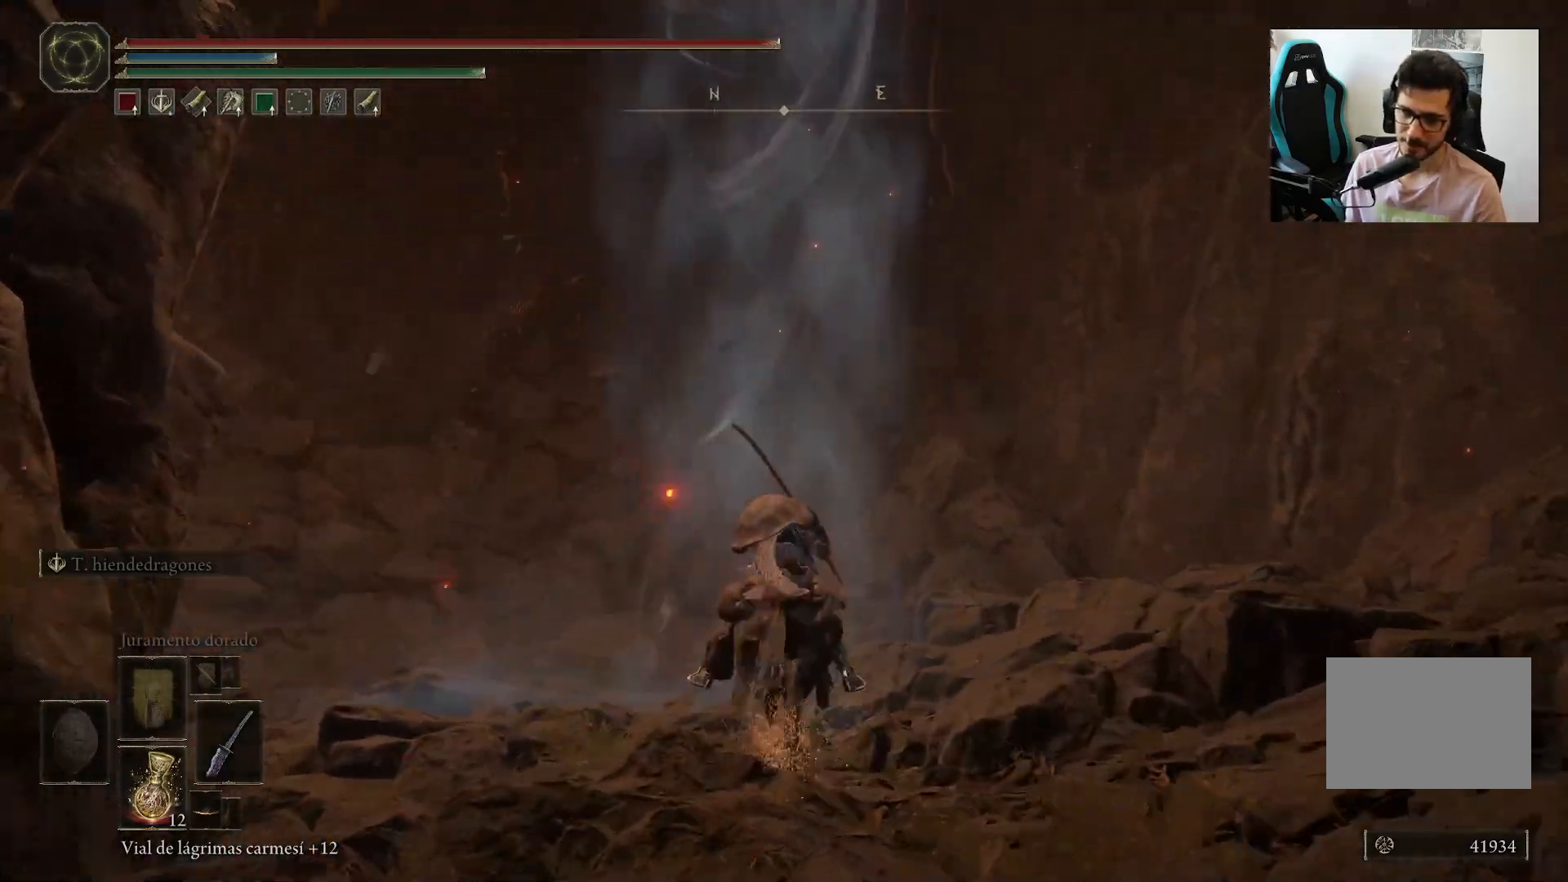
{"buttons": [], "left_stick": "center", "right_stick": "center", "events": [[33, "right_stick", "center"]]}
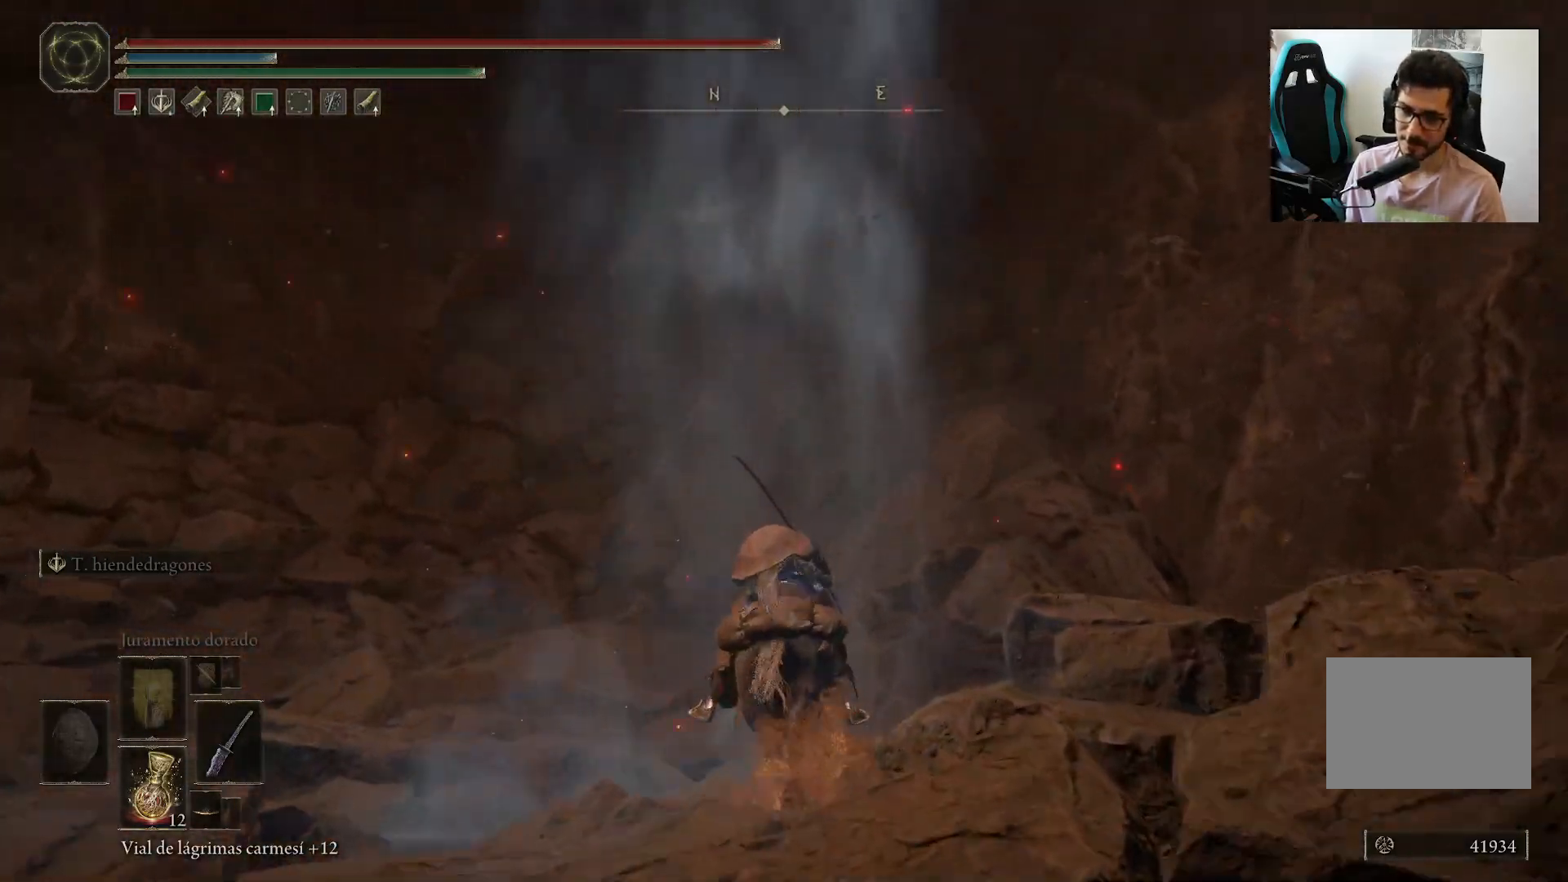
{"buttons": [], "left_stick": "center", "right_stick": "up-right", "events": [[33, "A", "down"], [33, "left_stick", "up"], [233, "A", "up"], [367, "left_stick", "center"], [367, "right_stick", "up"], [433, "right_stick", "up-right"]]}
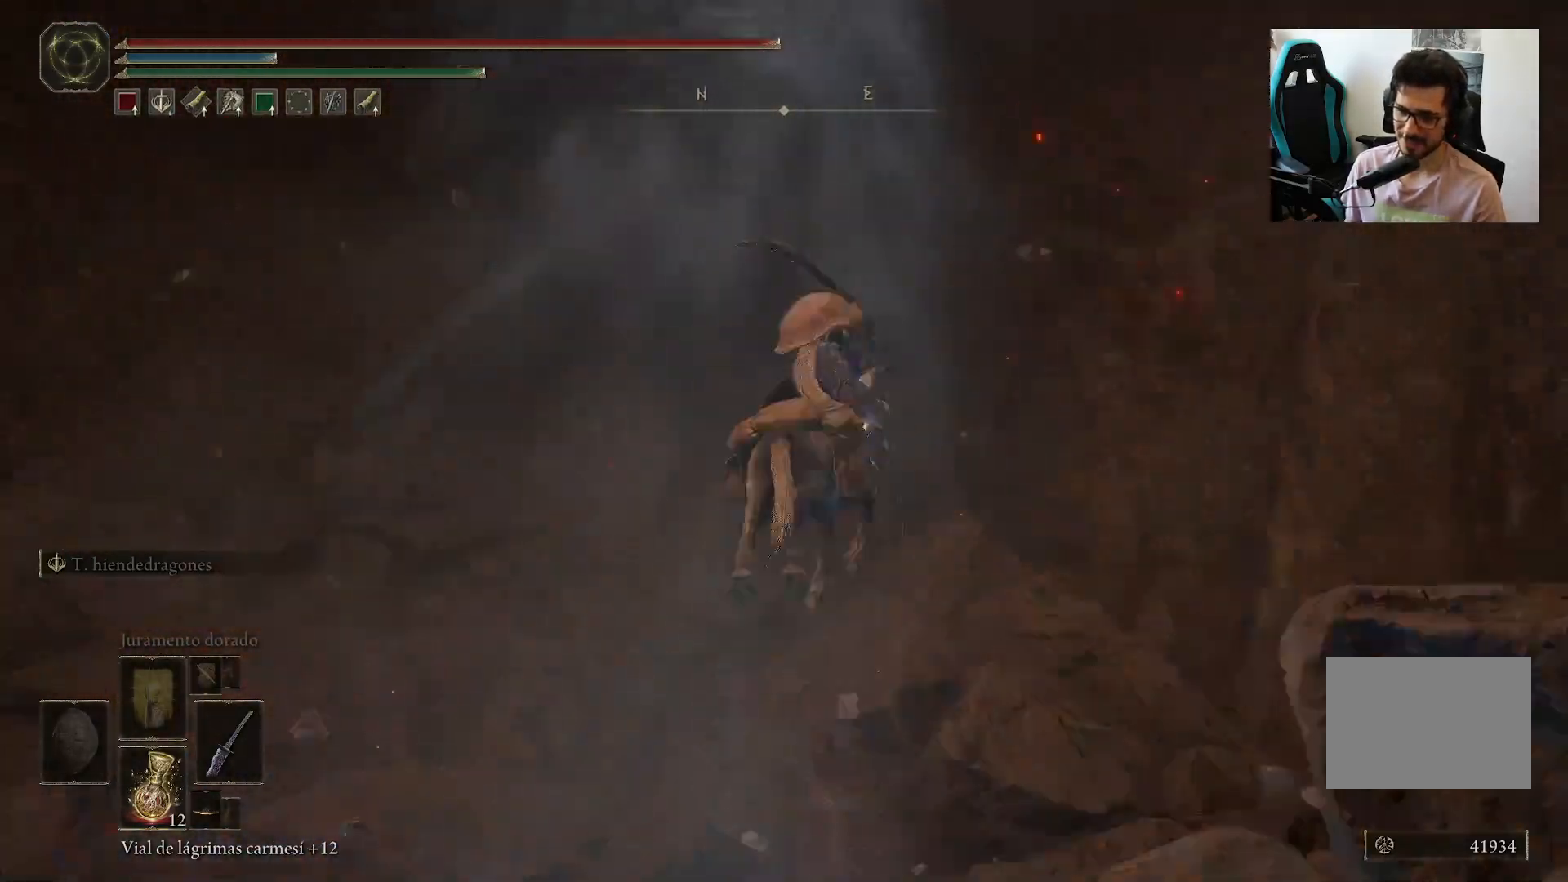
{"buttons": [], "left_stick": "center", "right_stick": "up", "events": [[250, "right_stick", "center"], [450, "right_stick", "up"]]}
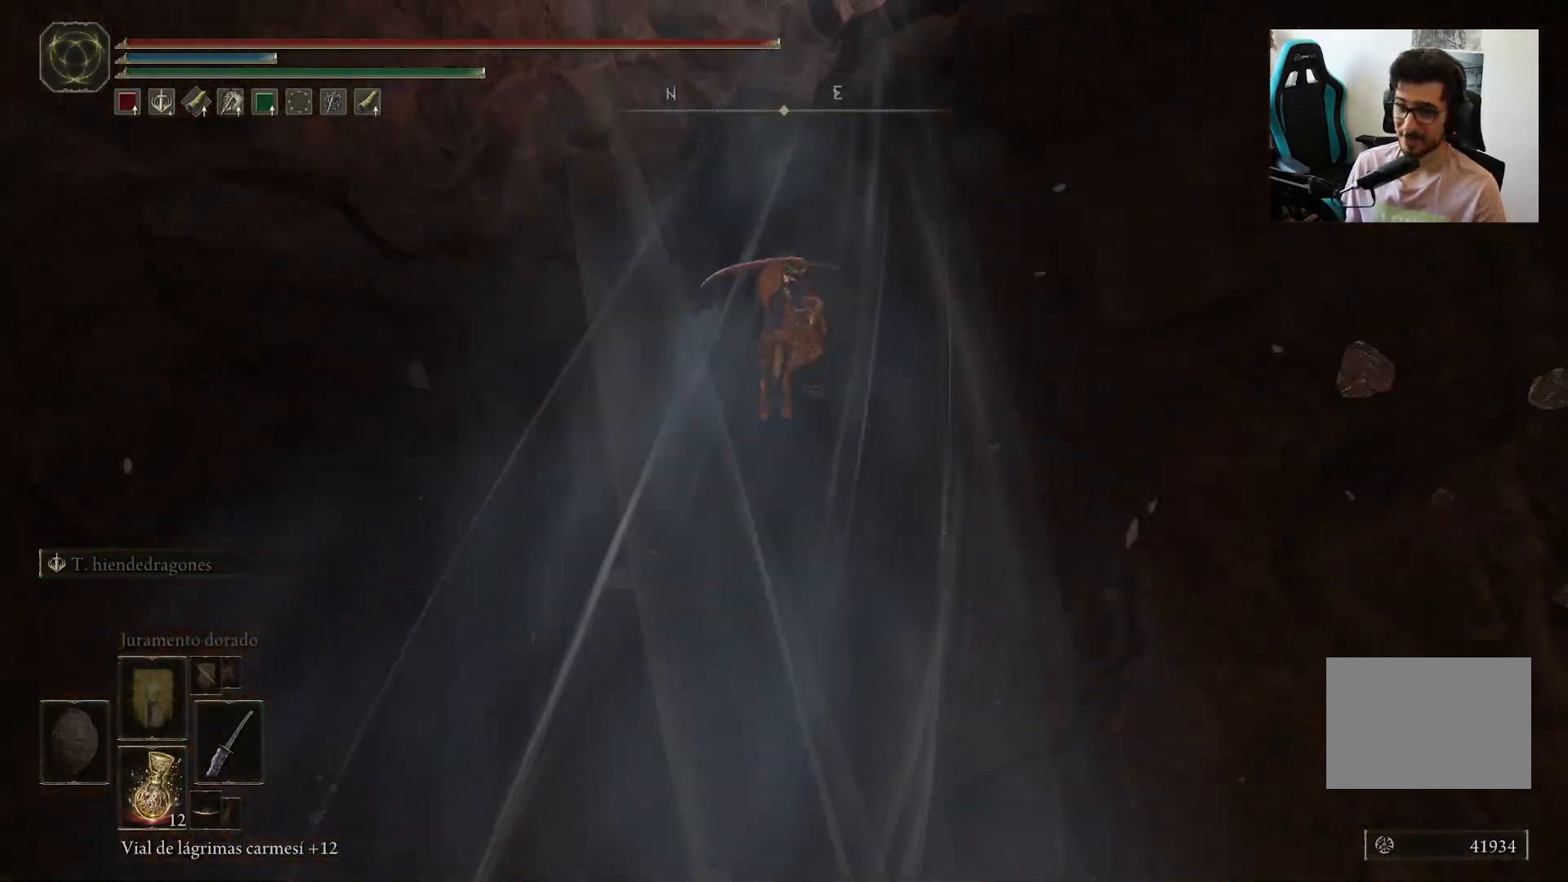
{"buttons": [], "left_stick": "center", "right_stick": "down-right", "events": [[50, "right_stick", "up-right"], [167, "right_stick", "center"], [433, "right_stick", "down-right"]]}
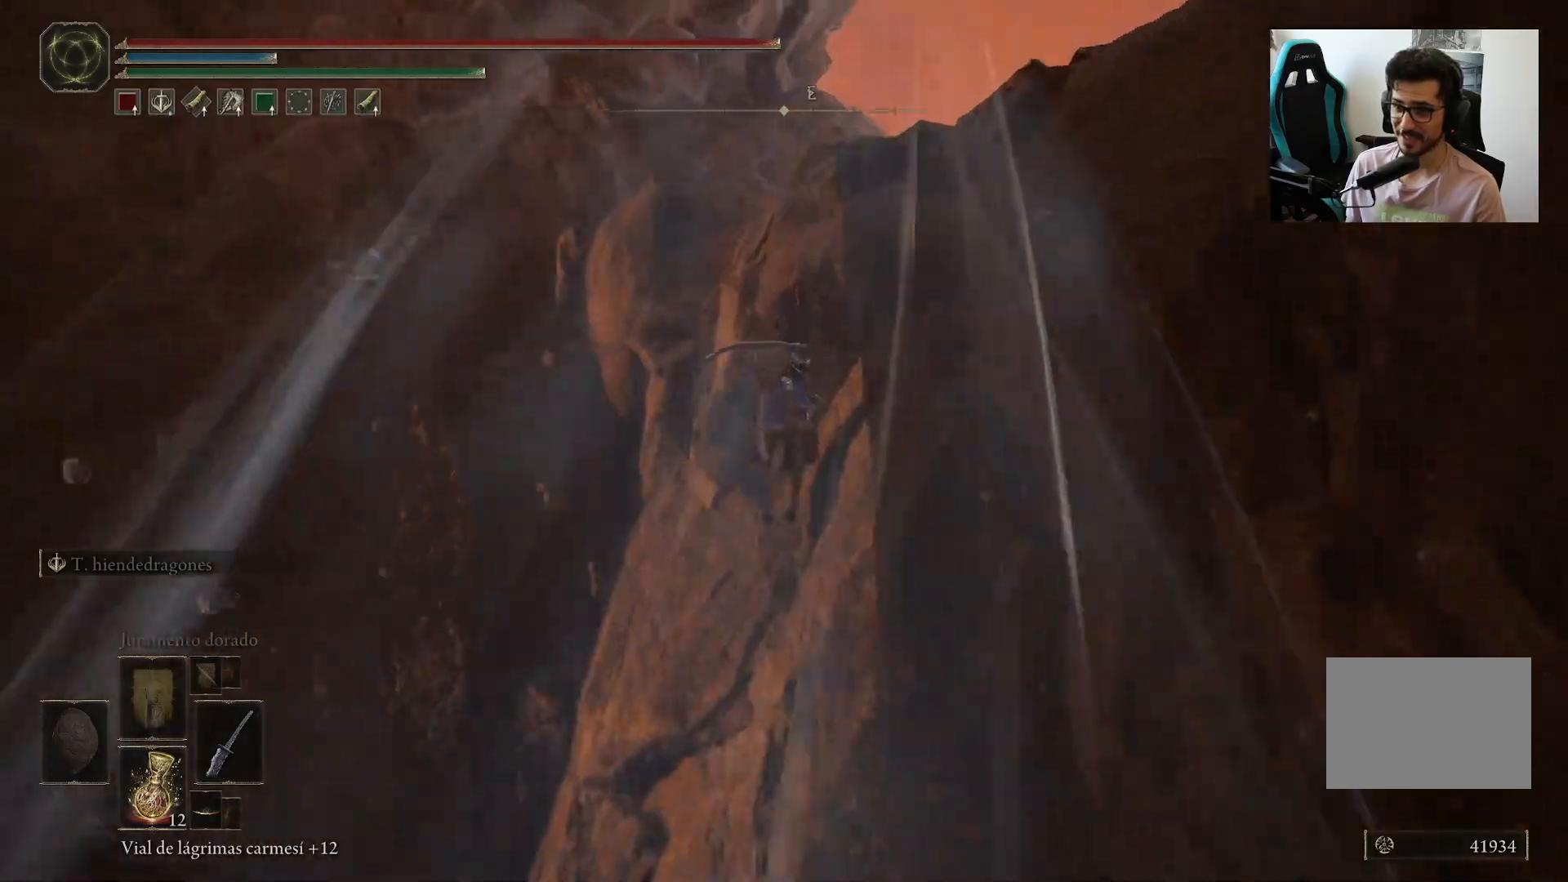
{"buttons": [], "left_stick": "center", "right_stick": "down", "events": [[383, "right_stick", "down"]]}
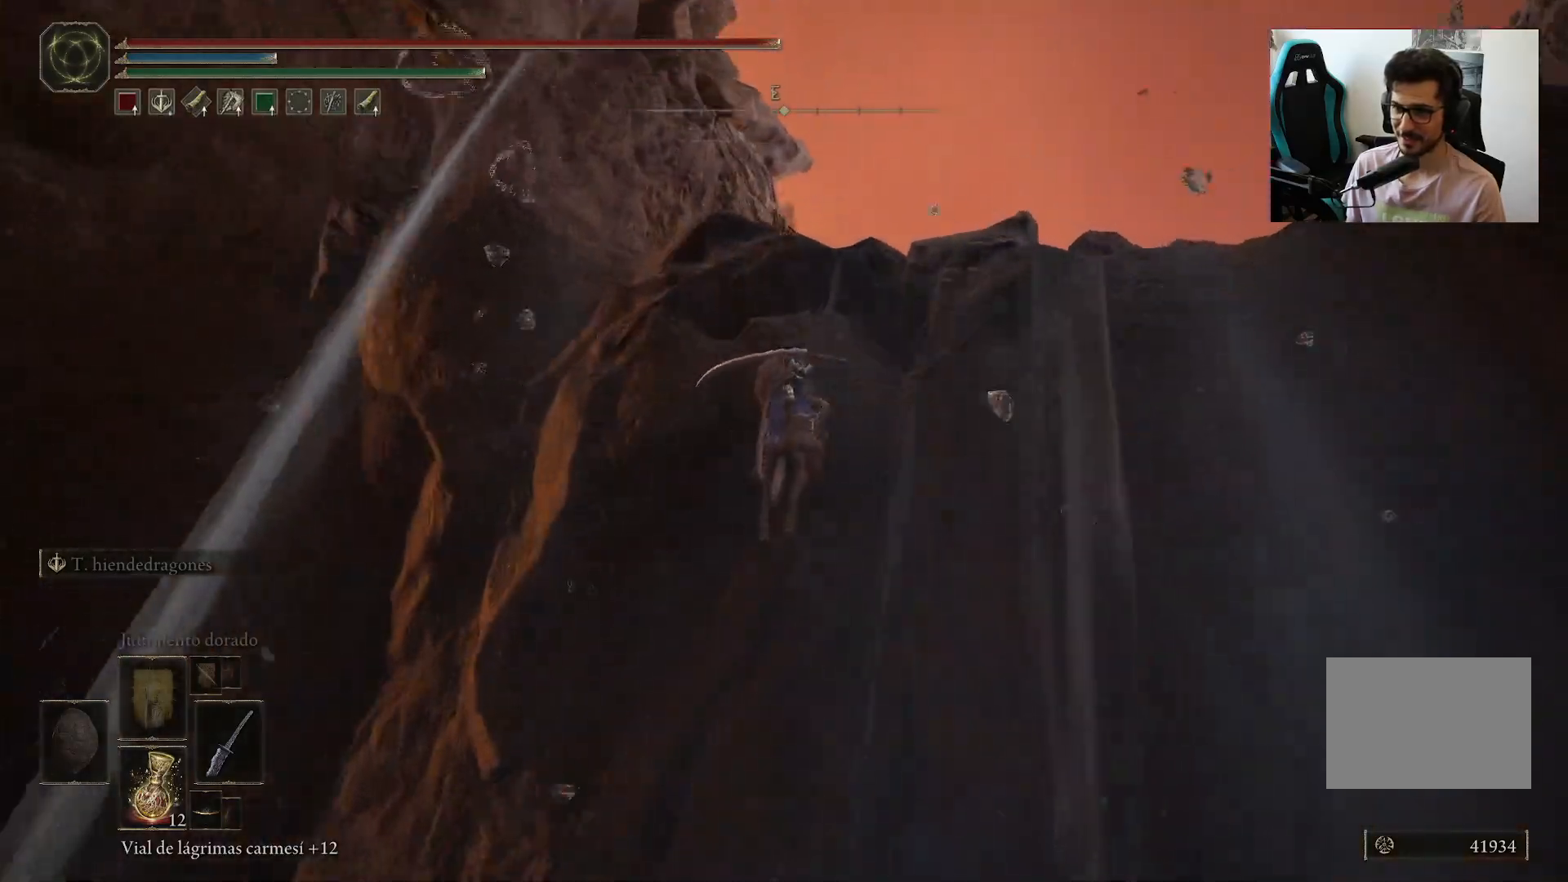
{"buttons": [], "left_stick": "center", "right_stick": "down", "events": []}
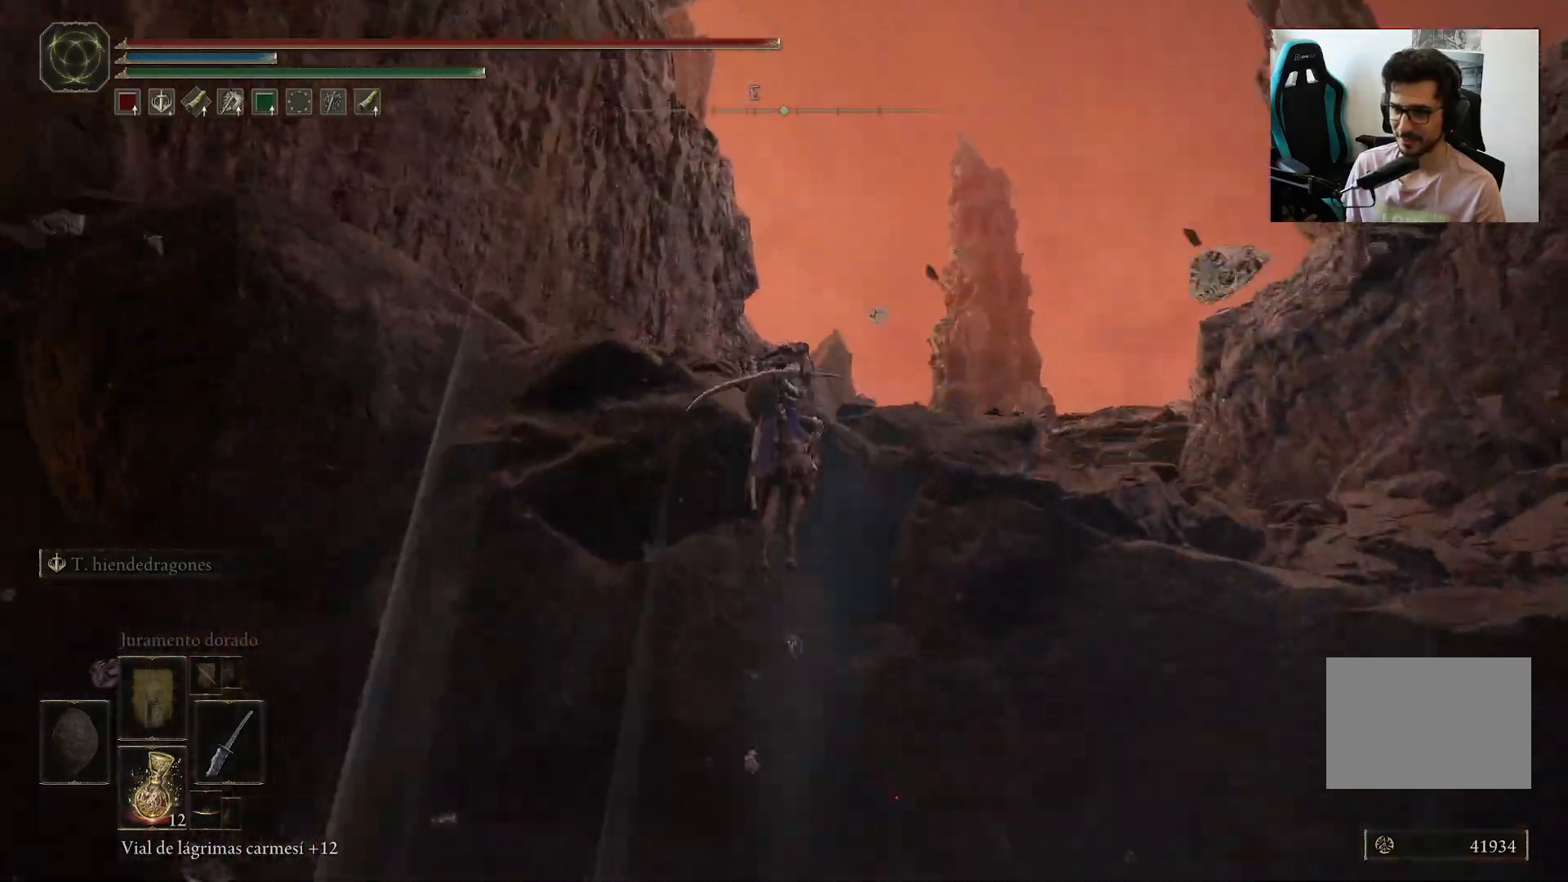
{"buttons": [], "left_stick": "up-right", "right_stick": "center", "events": [[167, "left_stick", "up-right"], [333, "right_stick", "center"]]}
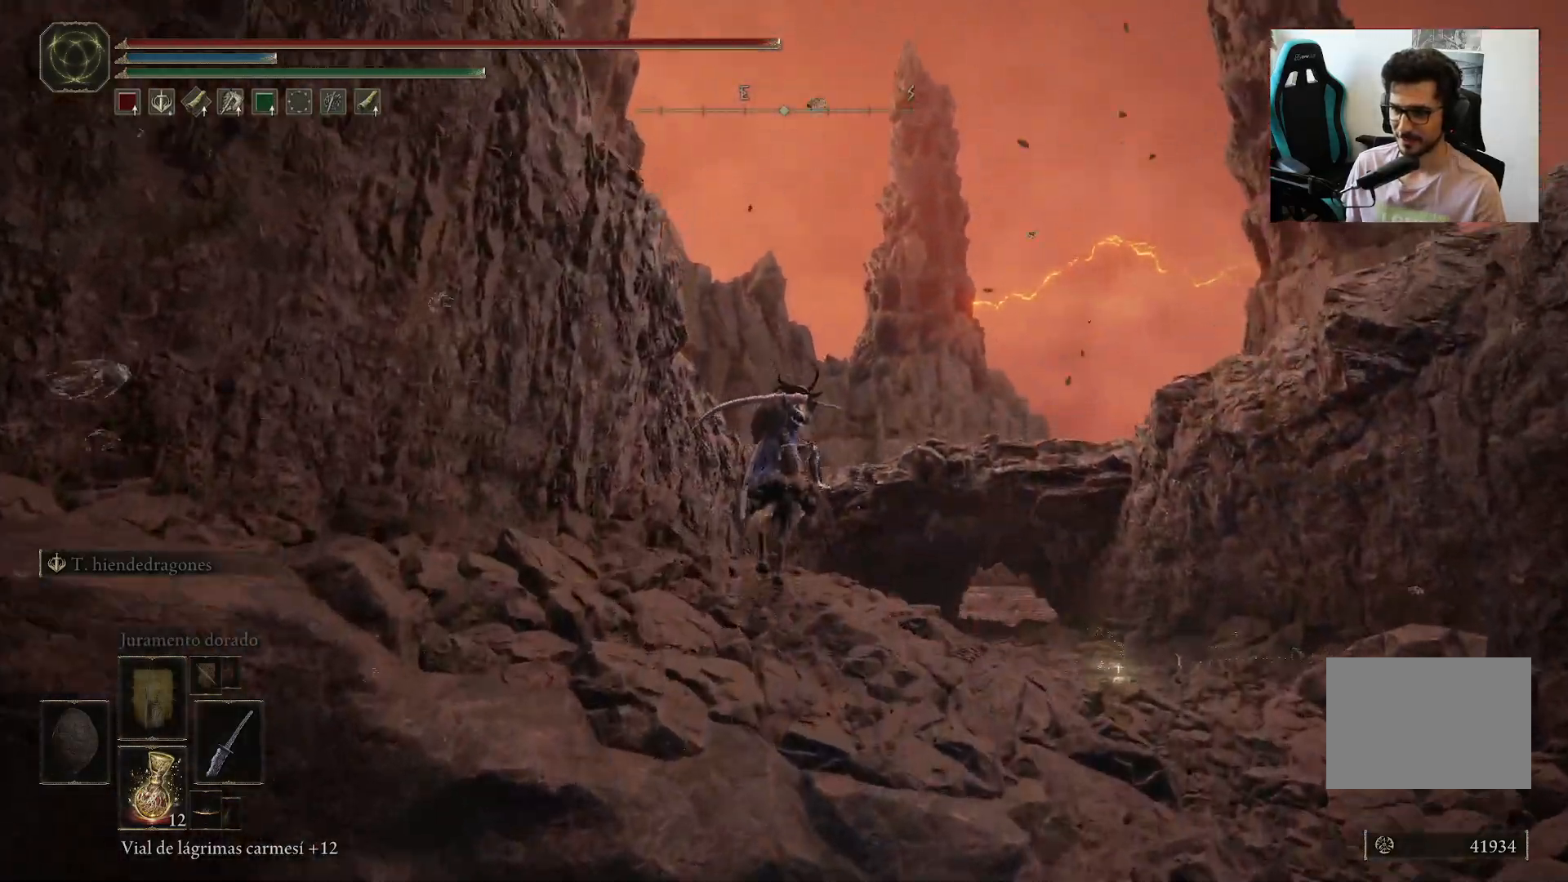
{"buttons": [], "left_stick": "up-right", "right_stick": "center", "events": [[167, "right_stick", "down"], [433, "right_stick", "center"]]}
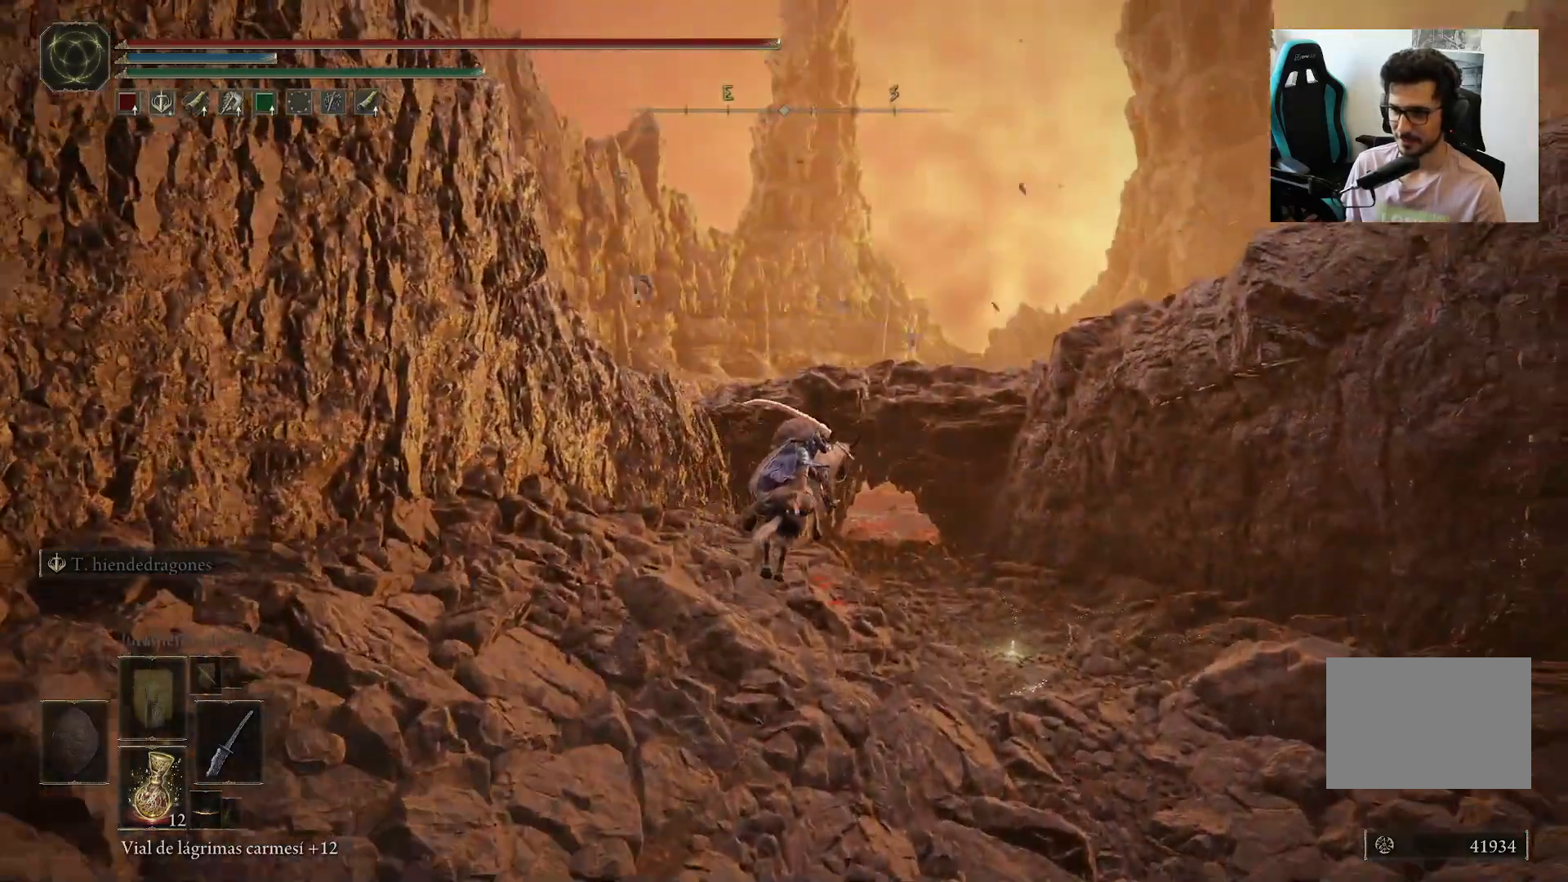
{"buttons": [], "left_stick": "up-right", "right_stick": "center", "events": []}
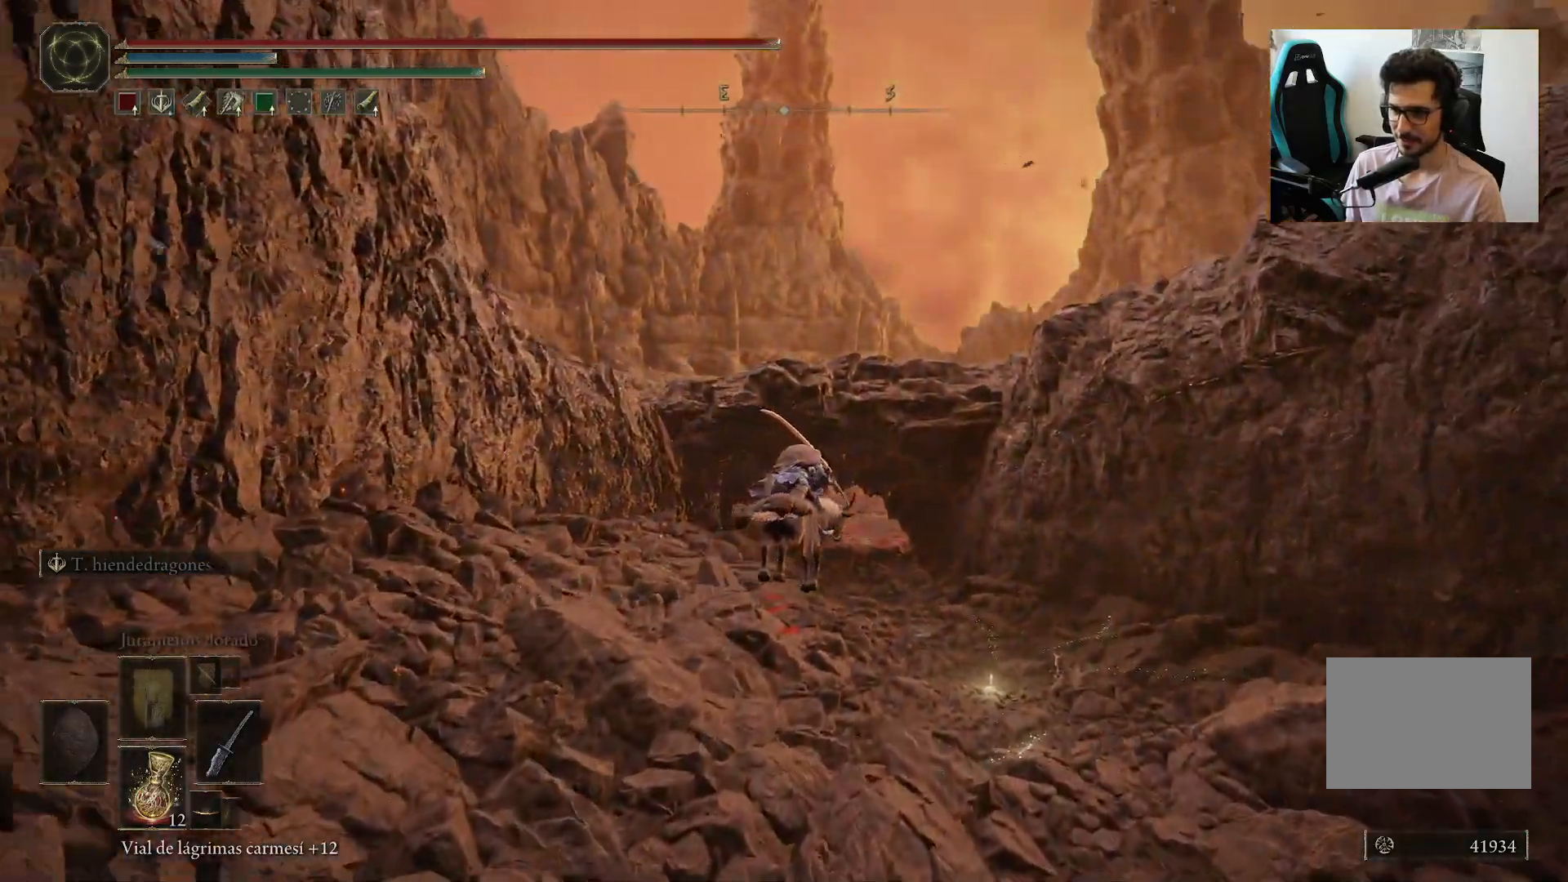
{"buttons": [], "left_stick": "up-right", "right_stick": "center", "events": []}
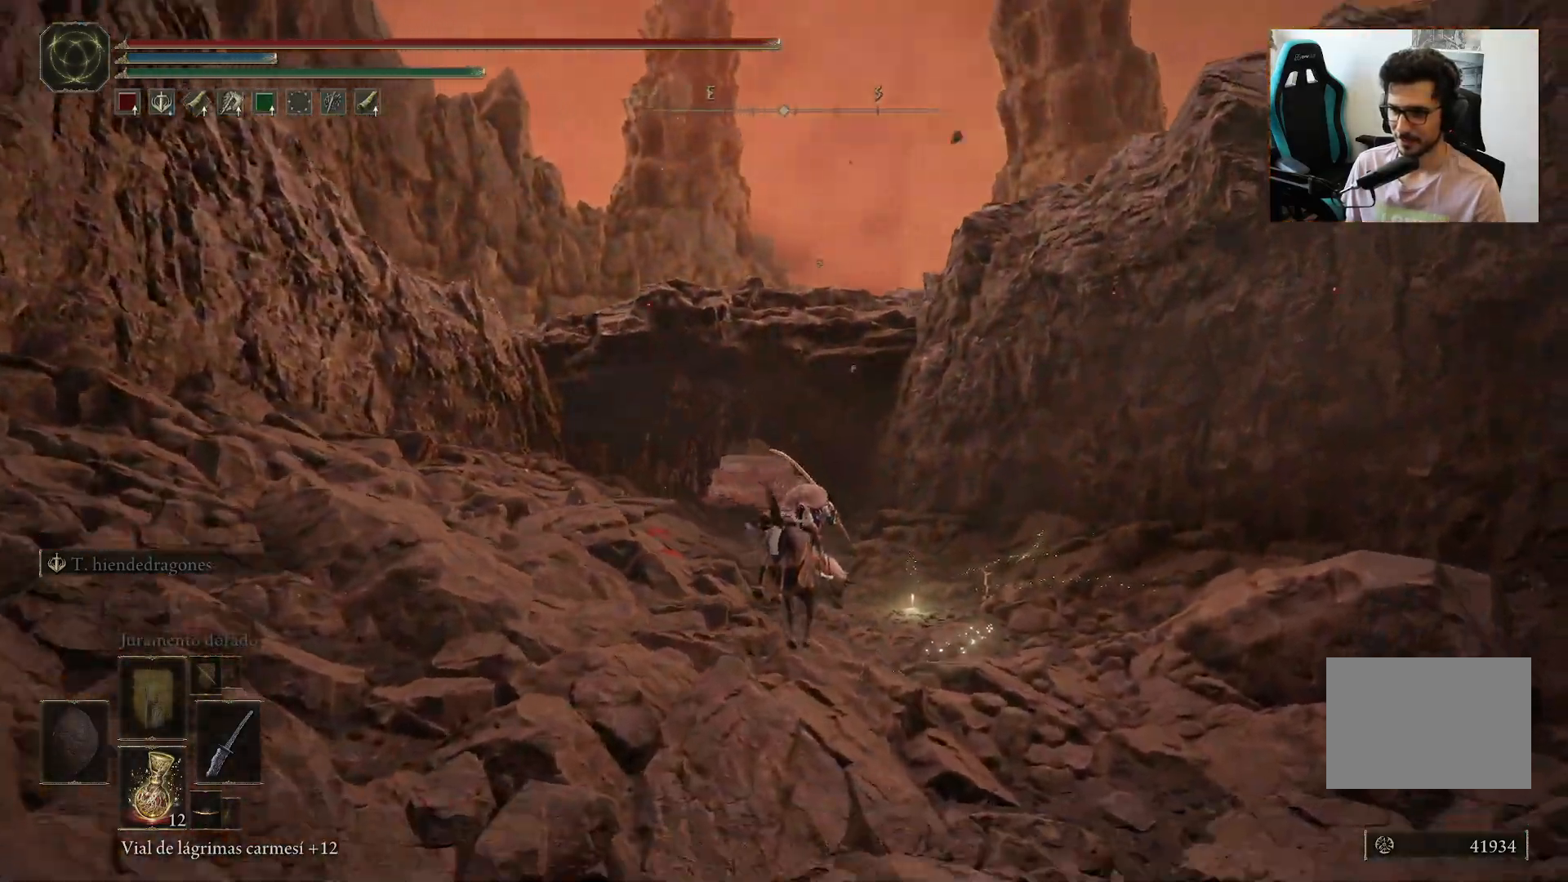
{"buttons": ["L3"], "left_stick": "up", "right_stick": "center", "events": [[267, "L3", "down"], [267, "left_stick", "up"], [333, "L3", "up"], [433, "L3", "down"]]}
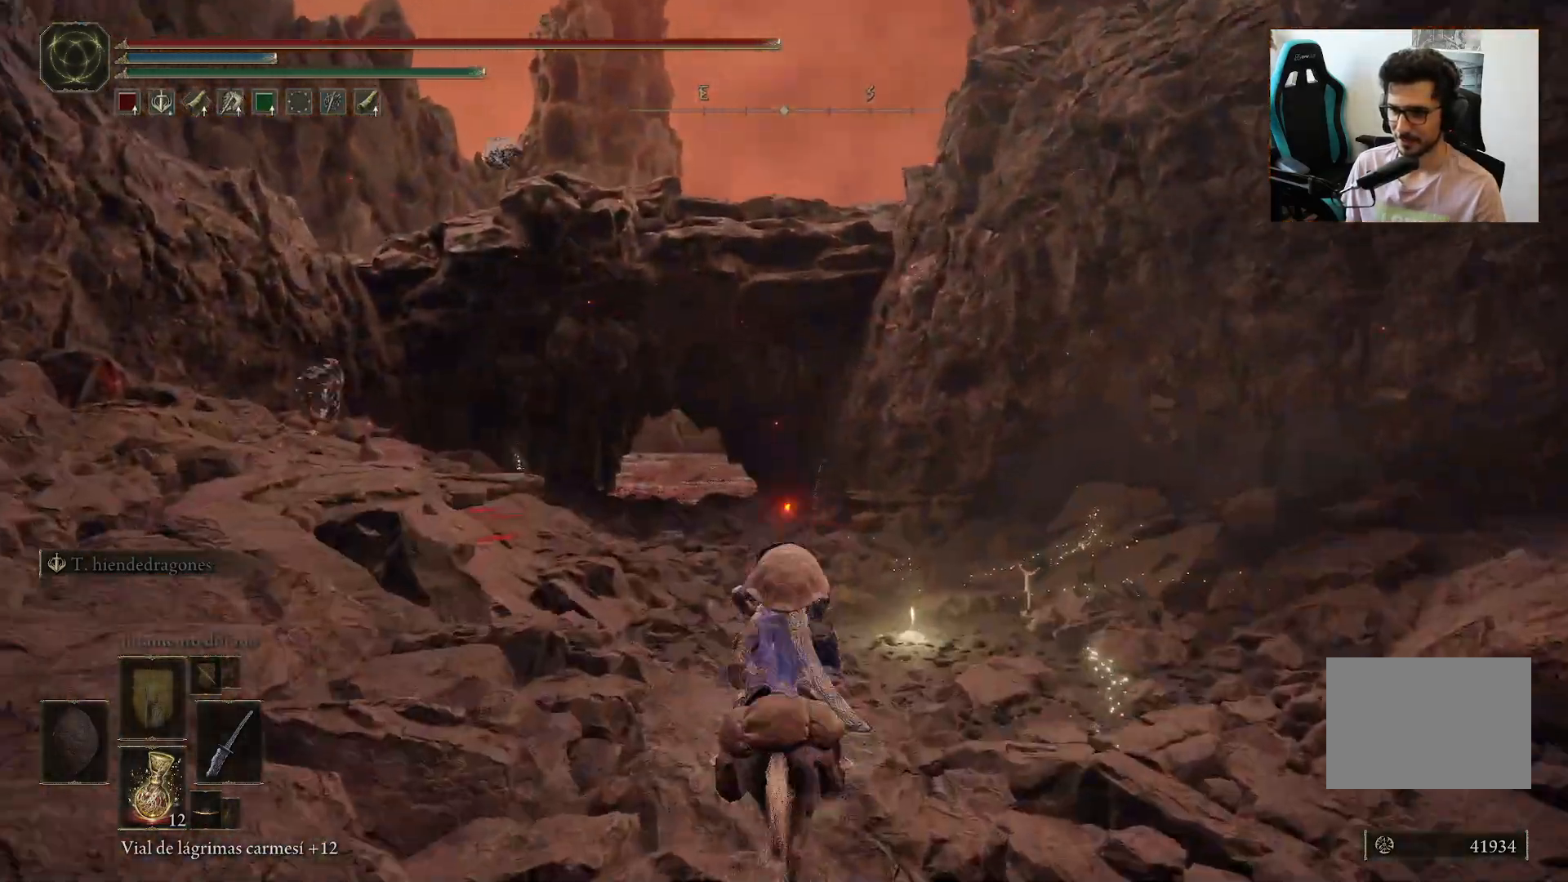
{"buttons": [], "left_stick": "up-right", "right_stick": "center", "events": [[33, "L3", "up"], [67, "left_stick", "up-right"]]}
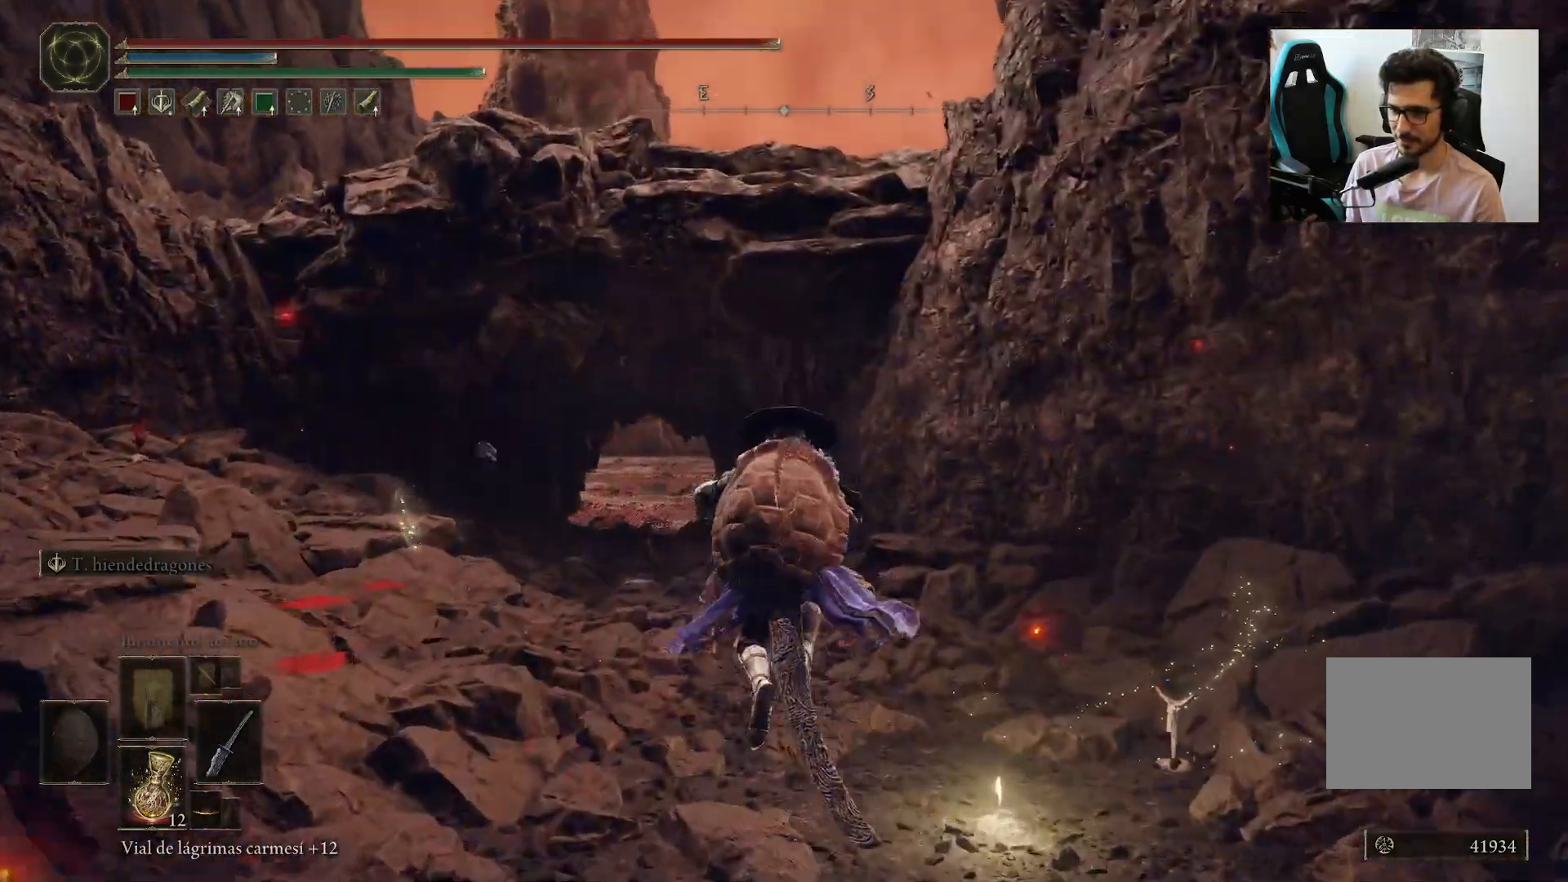
{"buttons": [], "left_stick": "right", "right_stick": "center"}
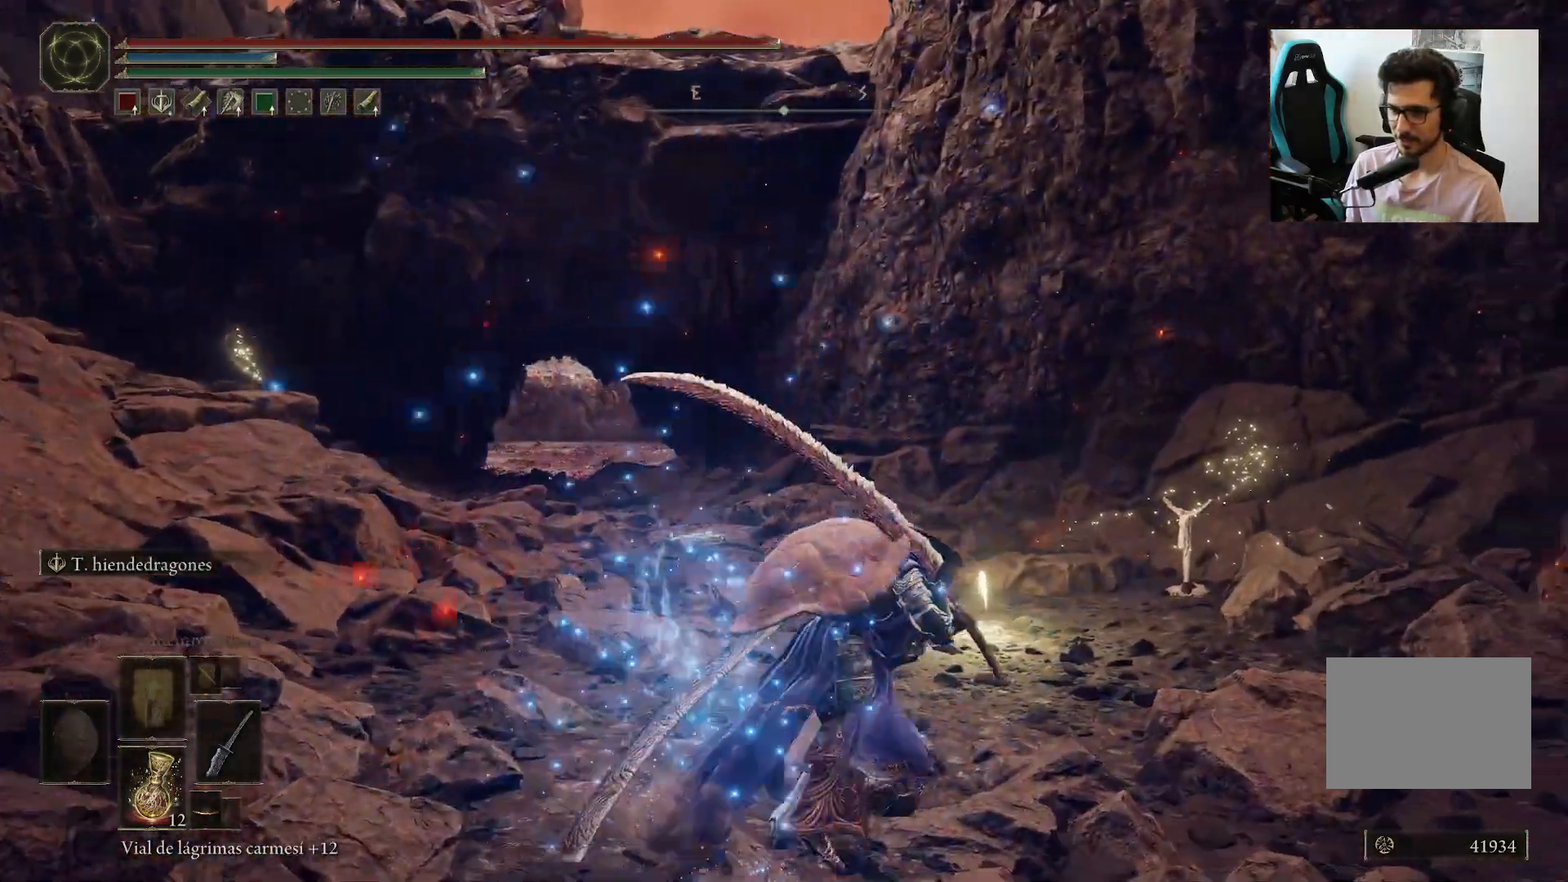
{"buttons": [], "left_stick": "up", "right_stick": "center", "events": [[150, "left_stick", "up-right"], [350, "left_stick", "up"]]}
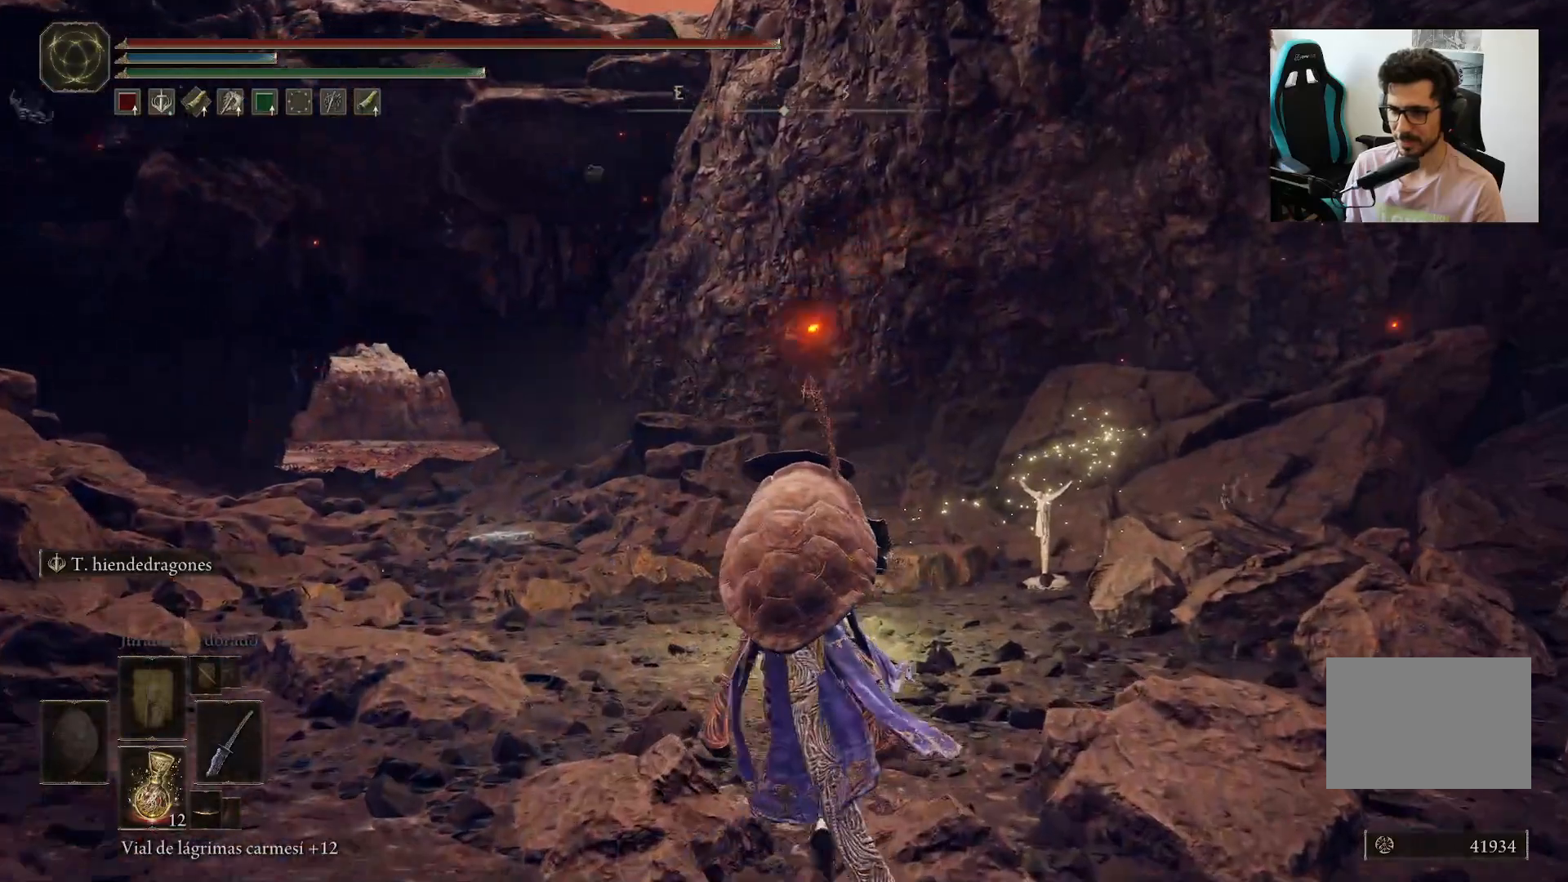
{"buttons": ["Y"], "left_stick": "up", "right_stick": "center", "events": [[83, "Y", "down"], [183, "Y", "up"], [283, "Y", "down"], [367, "Y", "up"], [450, "Y", "down"]]}
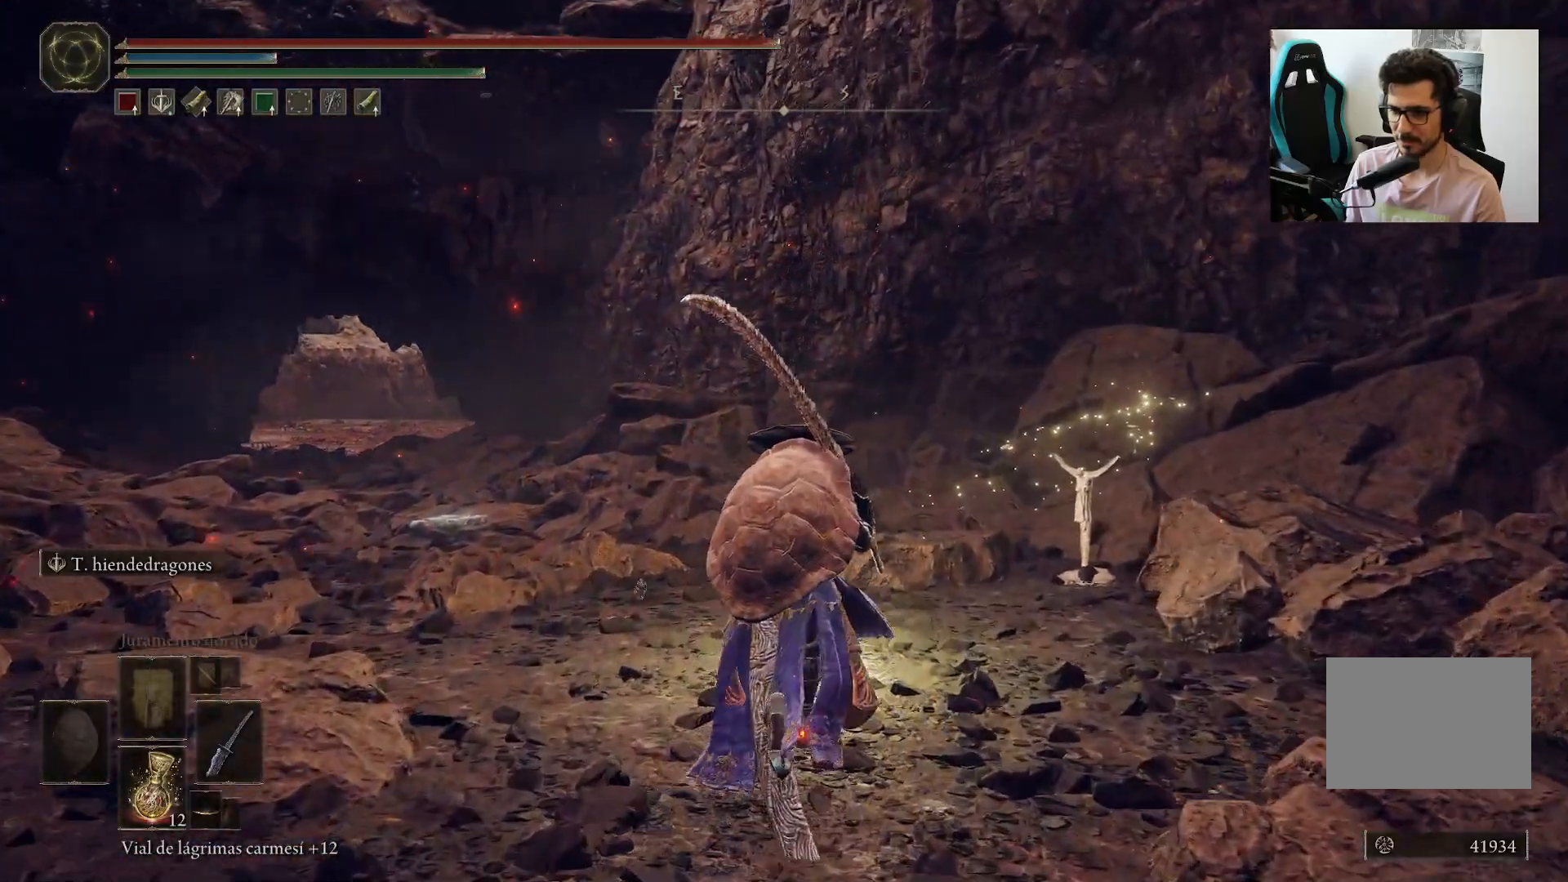
{"buttons": [], "left_stick": "up", "right_stick": "center", "events": [[17, "Y", "up"], [117, "Y", "down"], [183, "Y", "up"], [283, "Y", "down"], [333, "Y", "up"]]}
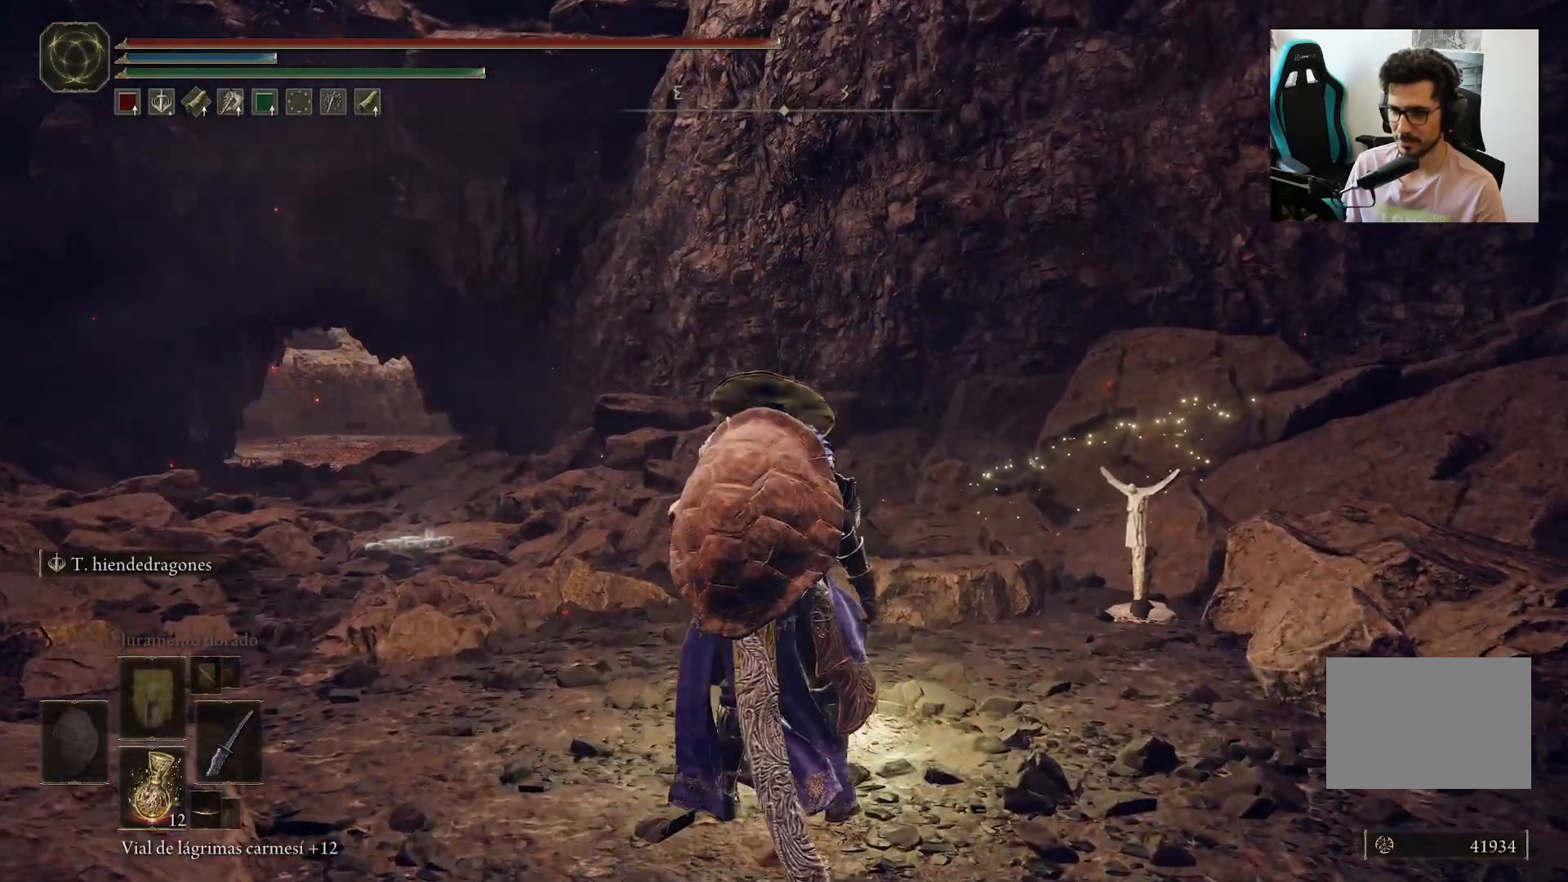
{"buttons": [], "left_stick": "center", "right_stick": "center", "events": [[17, "left_stick", "center"], [317, "right_stick", "left"], [450, "right_stick", "center"]]}
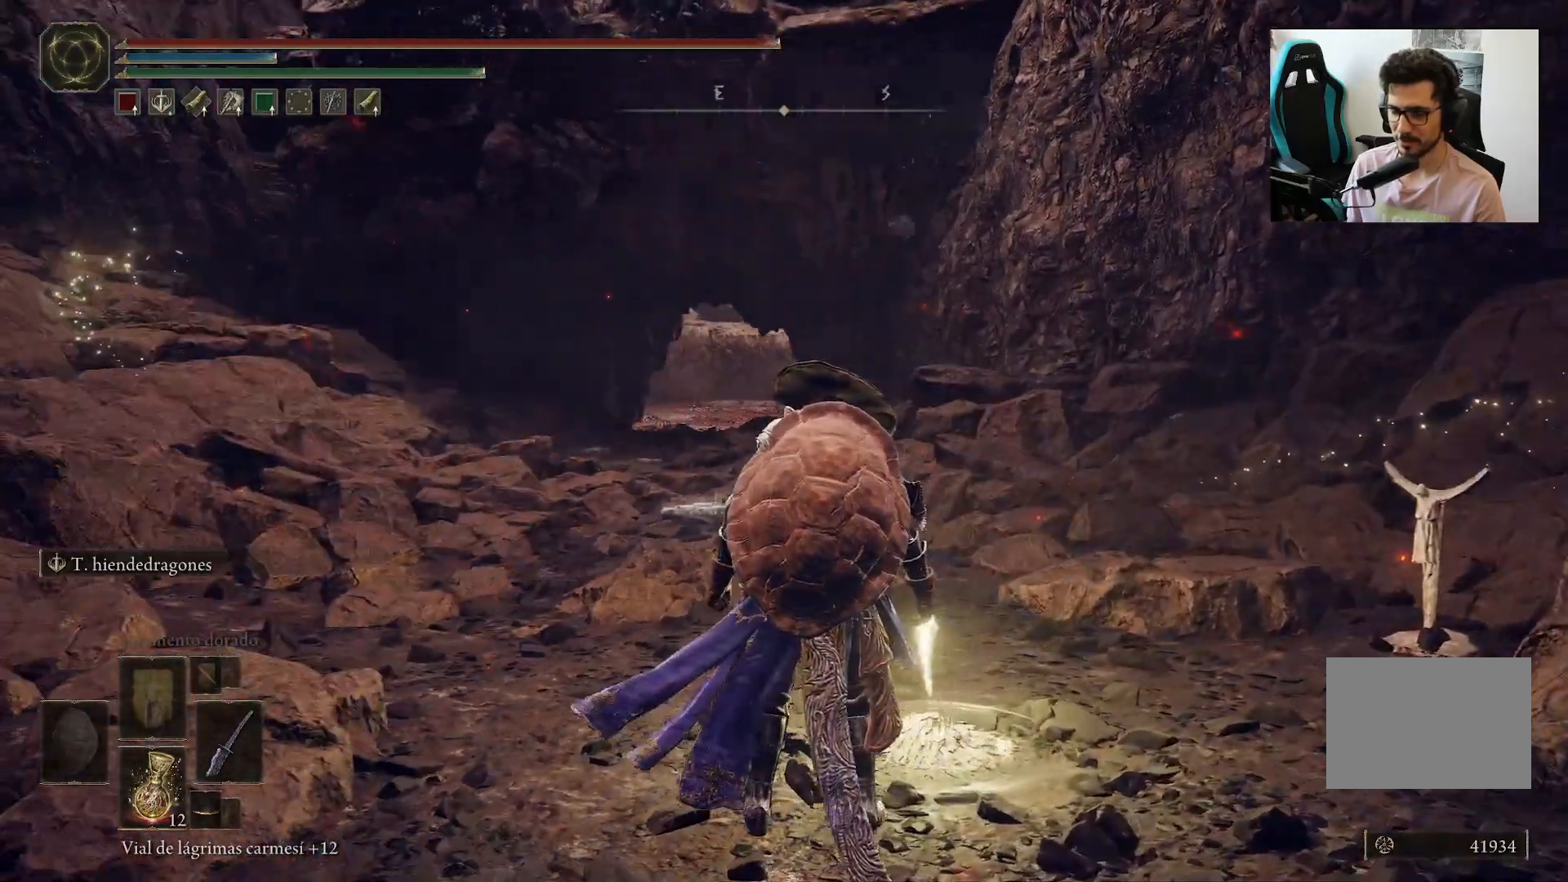
{"buttons": [], "left_stick": "center", "right_stick": "center", "events": []}
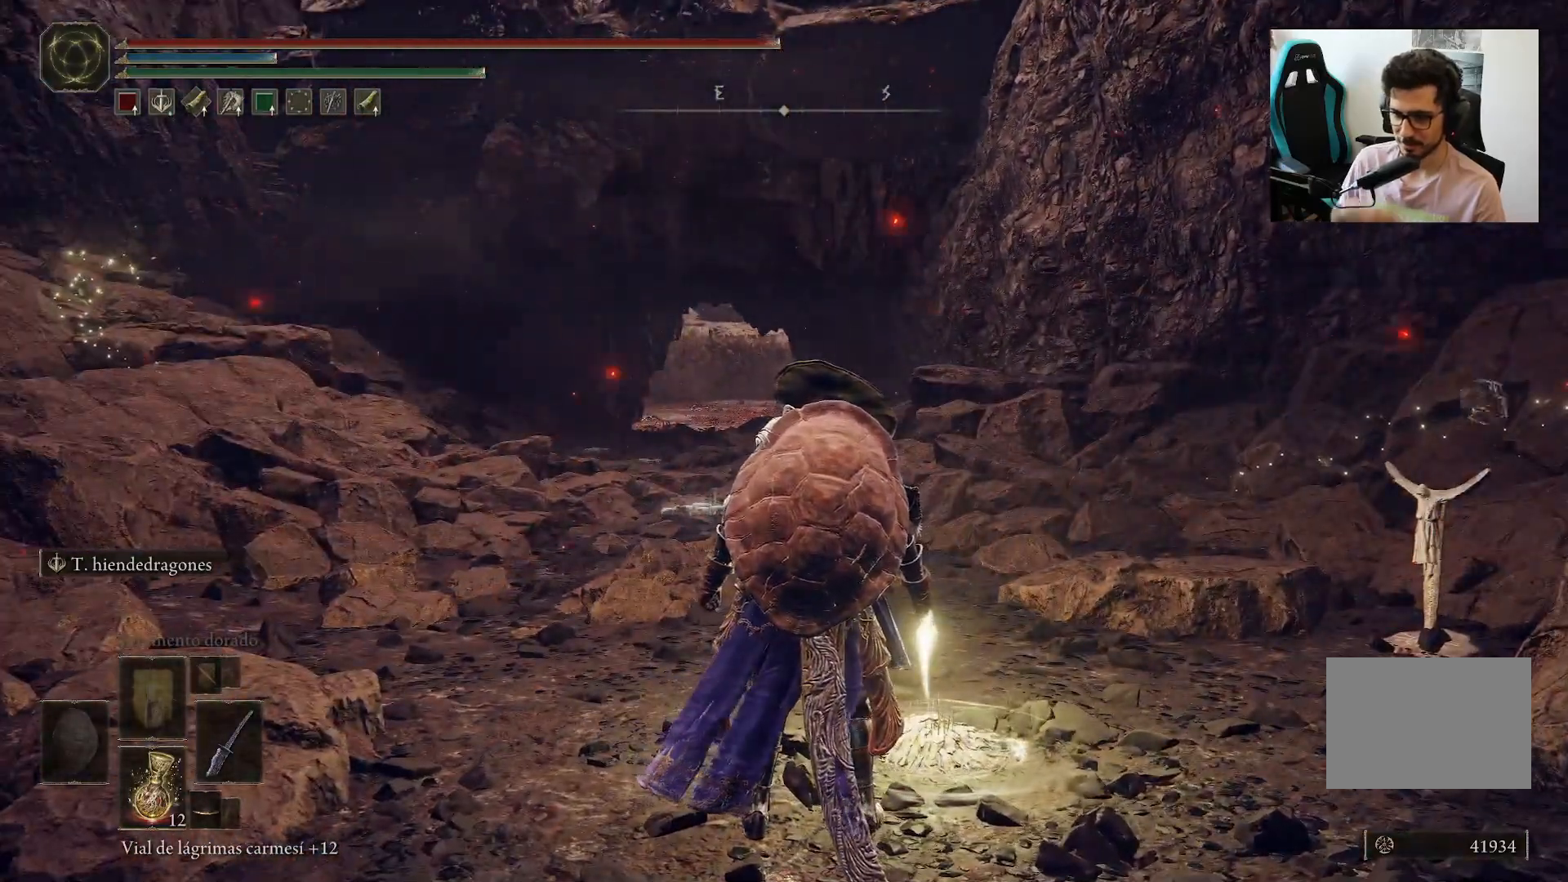
{"buttons": [], "left_stick": "center", "right_stick": "center", "events": []}
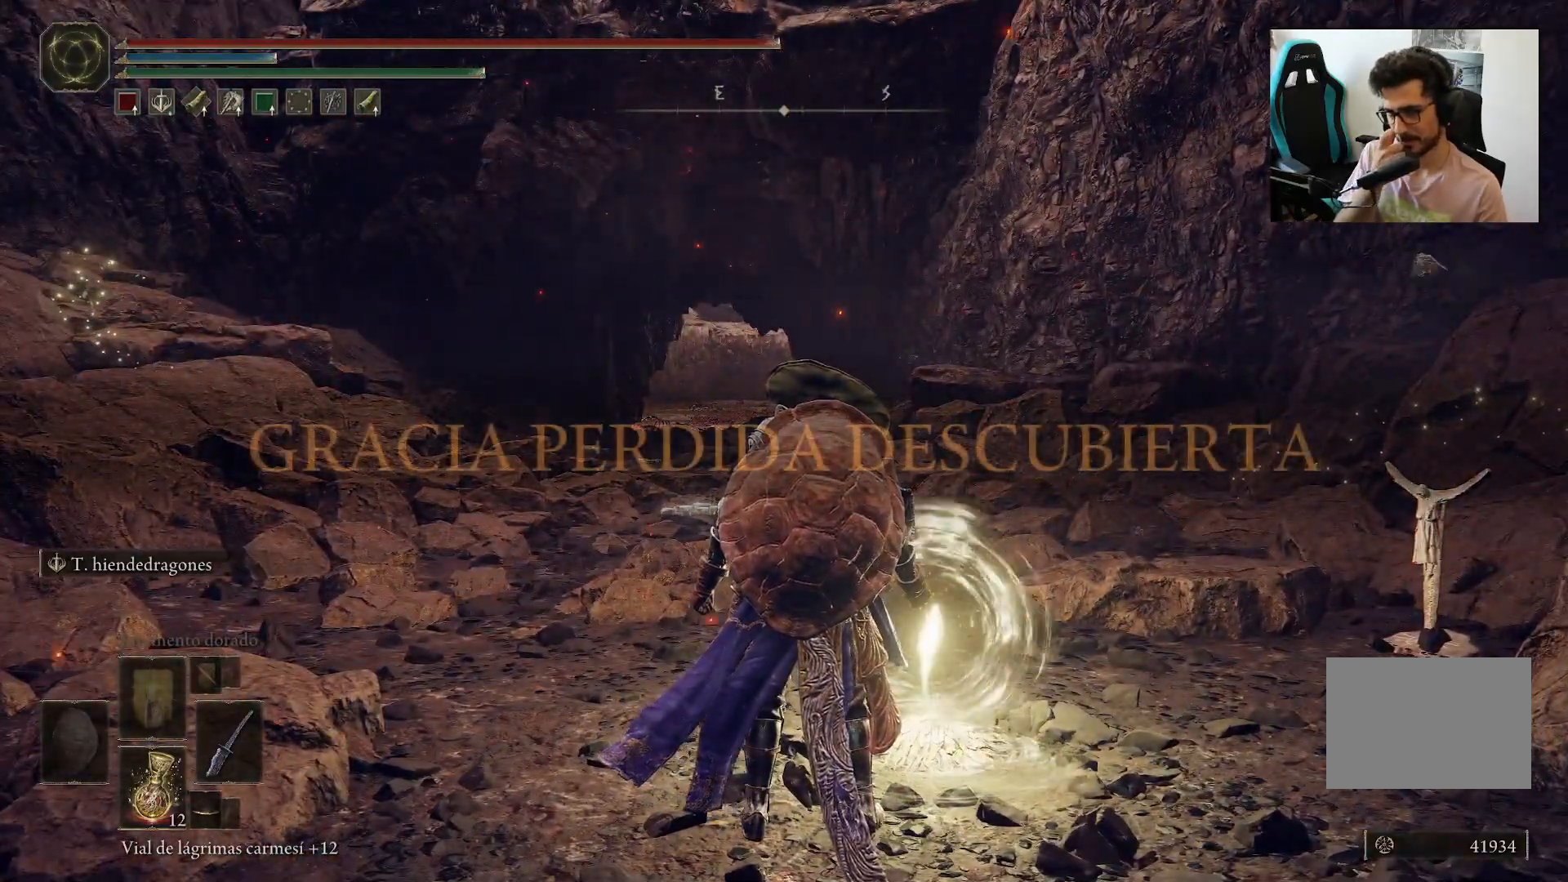
{"buttons": ["SELECT"], "left_stick": "center", "right_stick": "center", "events": [[467, "SELECT", "down"]]}
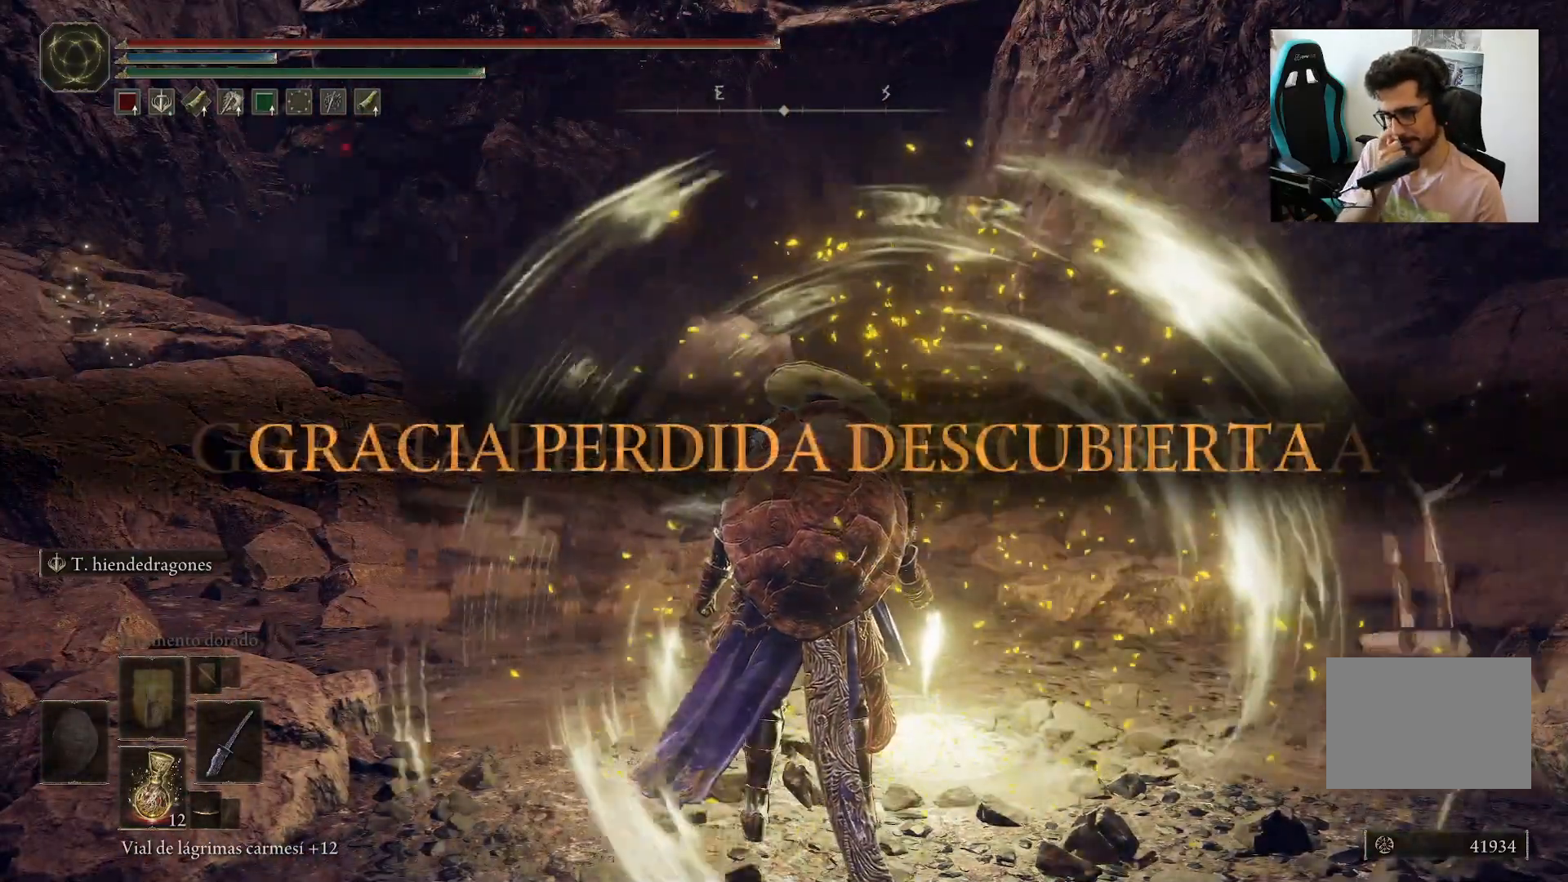
{"buttons": [], "left_stick": "center", "right_stick": "center", "events": [[100, "SELECT", "up"], [267, "SELECT", "down"], [400, "SELECT", "up"]]}
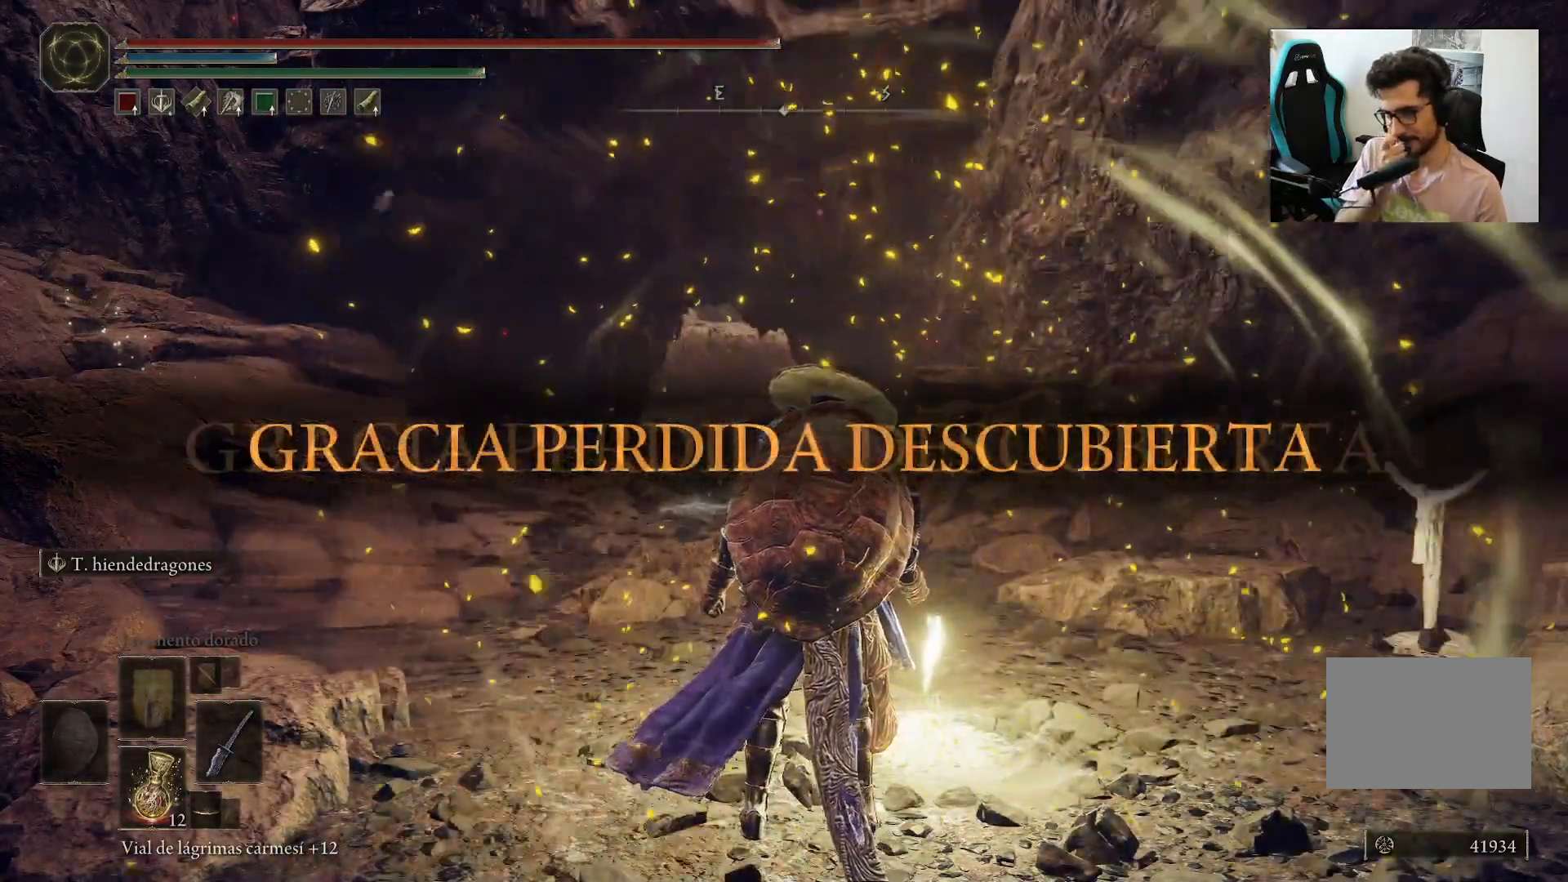
{"buttons": [], "left_stick": "center", "right_stick": "center", "events": [[17, "SELECT", "down"], [100, "SELECT", "up"]]}
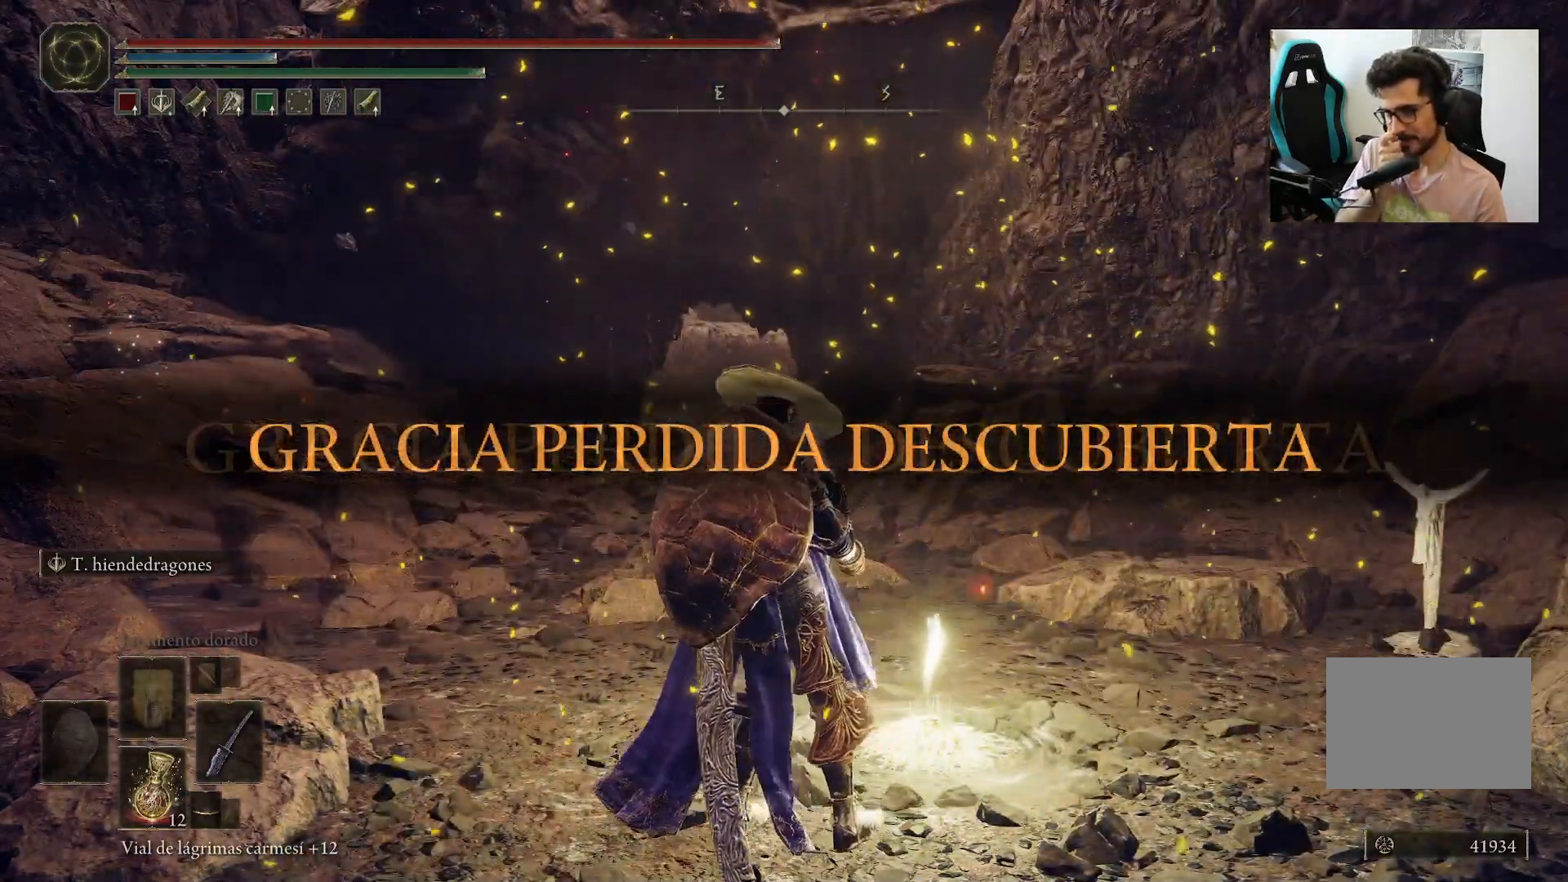
{"buttons": ["SELECT"], "left_stick": "center", "right_stick": "center", "events": [[233, "SELECT", "down"], [383, "SELECT", "up"], [483, "SELECT", "down"]]}
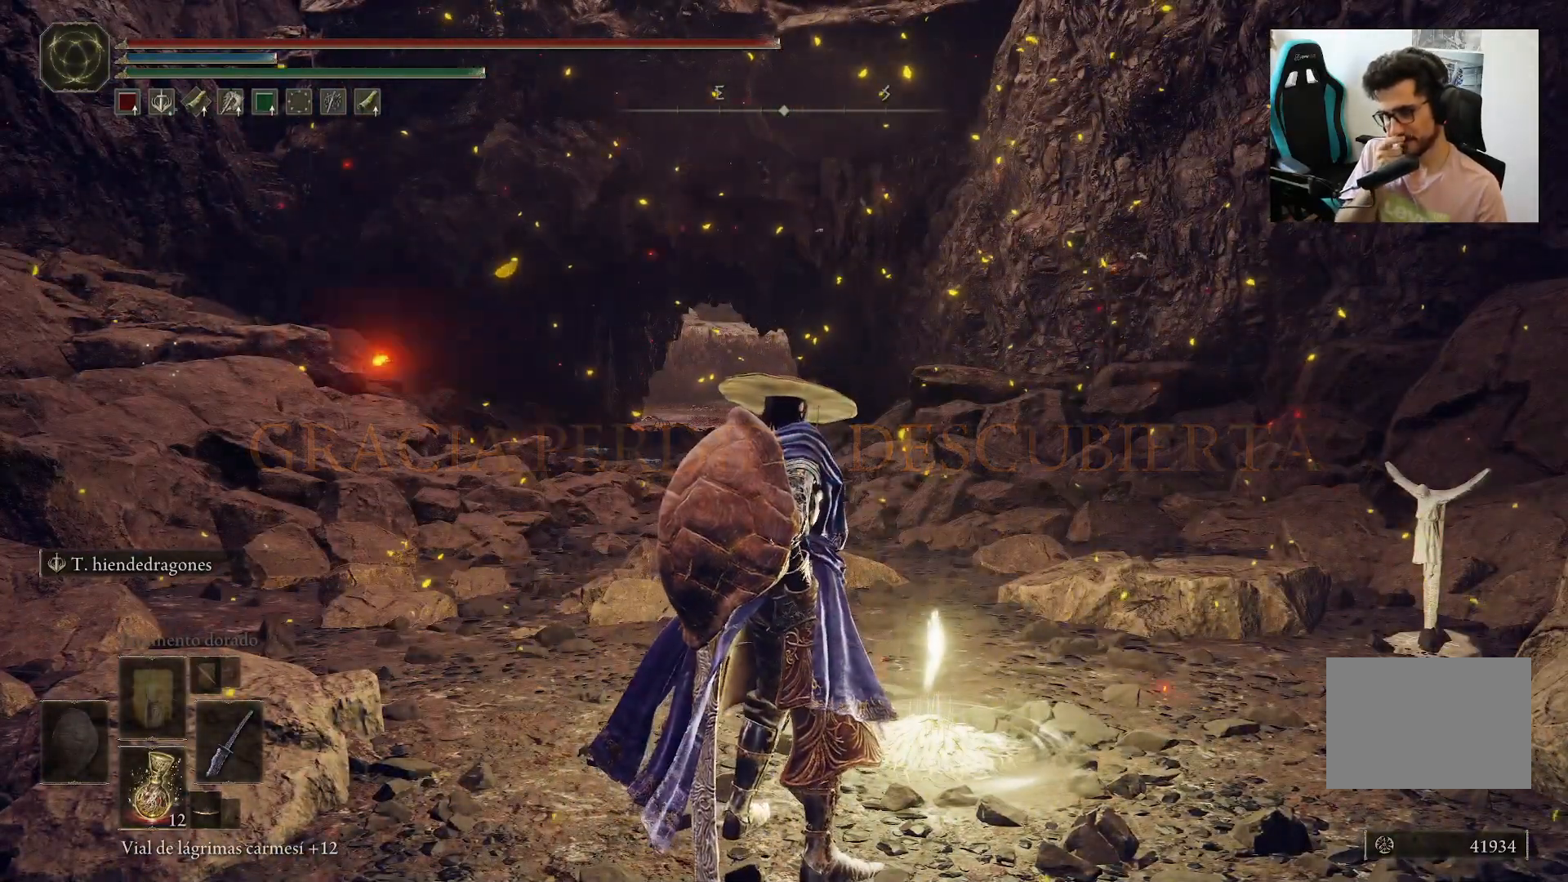
{"buttons": [], "left_stick": "center", "right_stick": "center", "events": [[33, "SELECT", "up"], [233, "SELECT", "down"], [383, "SELECT", "up"]]}
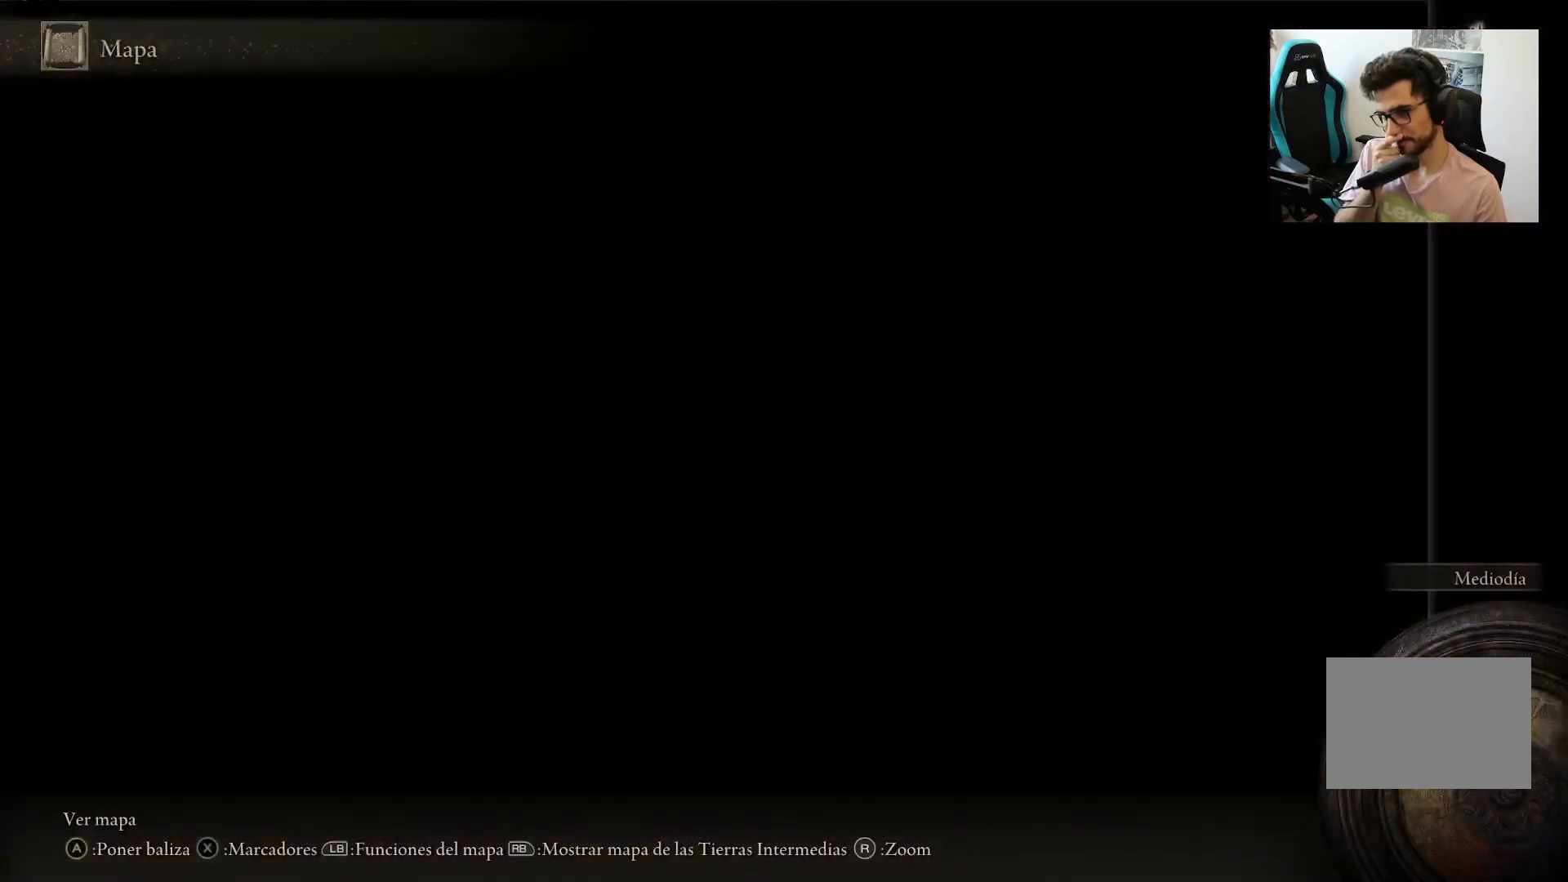
{"buttons": [], "left_stick": "right", "right_stick": "center", "events": [[483, "left_stick", "right"]]}
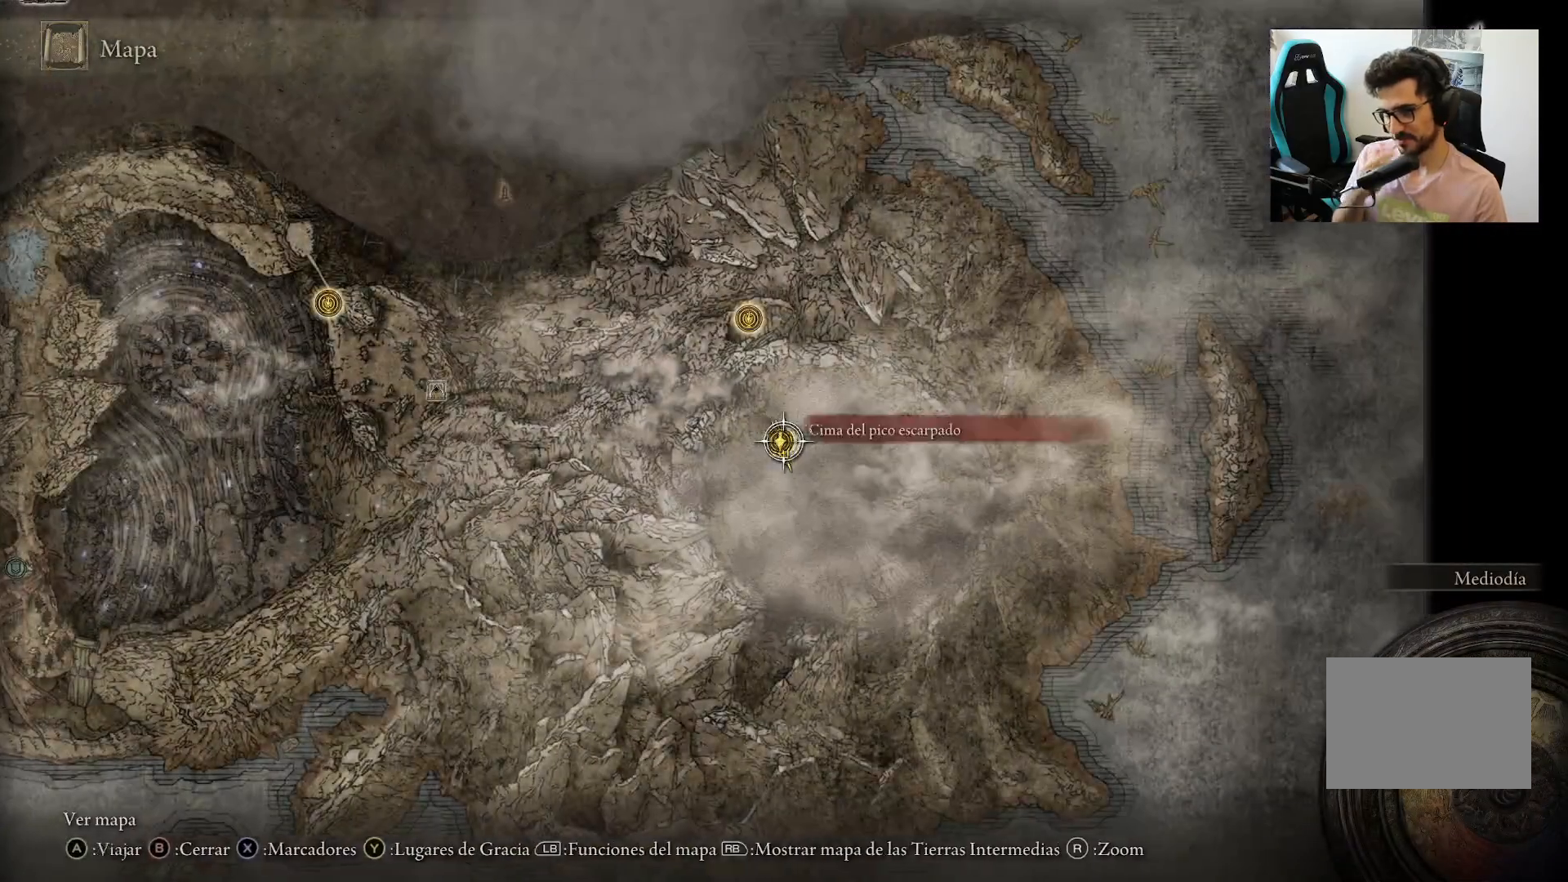
{"buttons": [], "left_stick": "center", "right_stick": "center", "events": [[83, "left_stick", "down-right"], [283, "left_stick", "down"], [383, "left_stick", "center"]]}
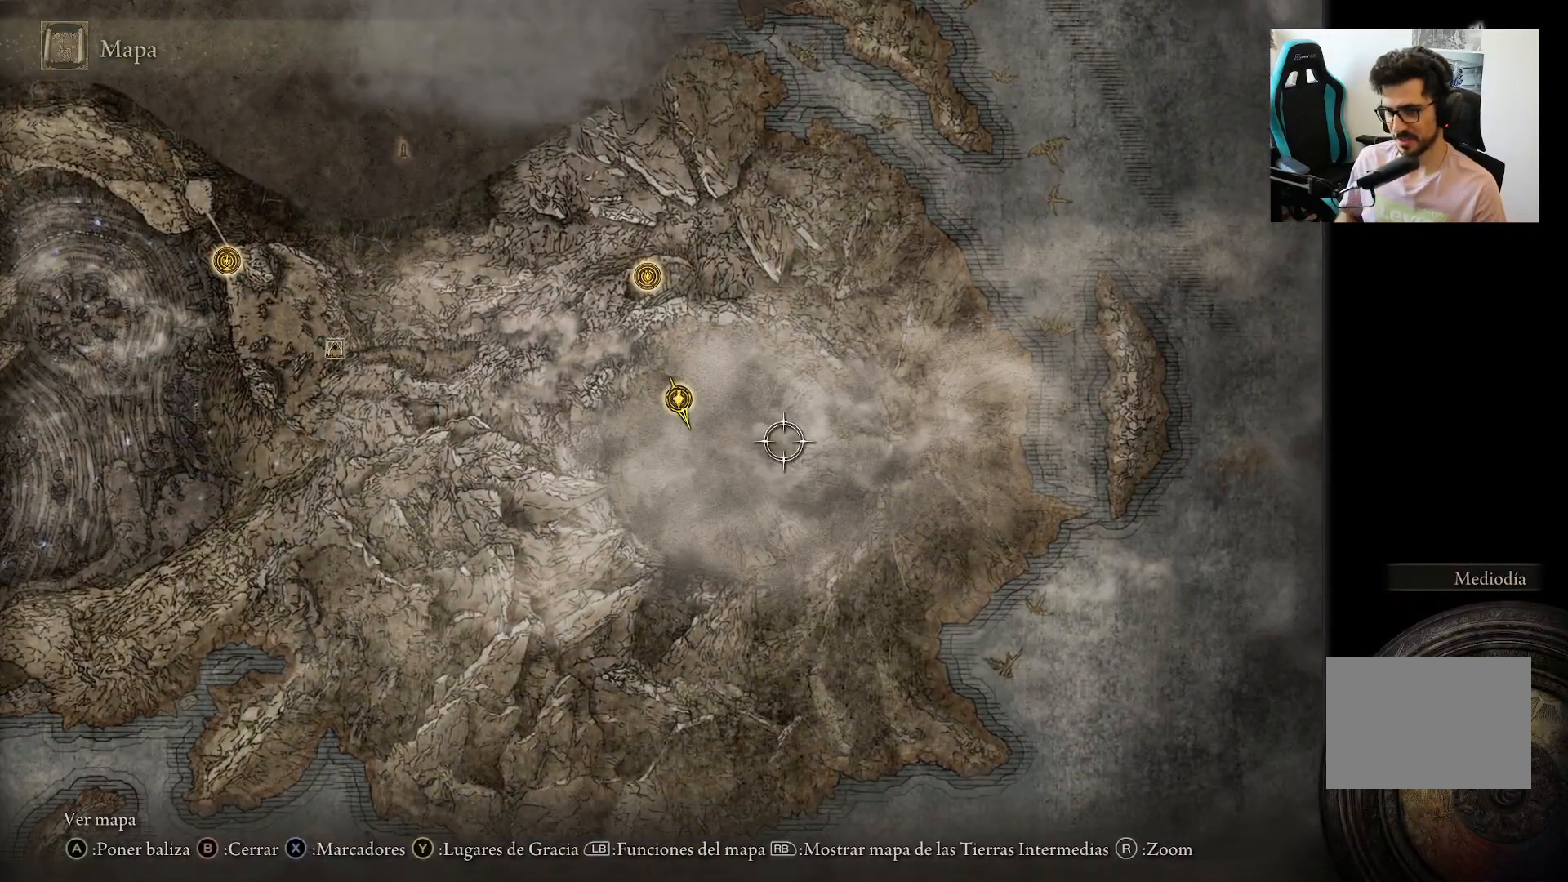
{"buttons": [], "left_stick": "down-right", "right_stick": "center", "events": [[33, "left_stick", "down"], [200, "left_stick", "left"], [400, "left_stick", "center"], [483, "left_stick", "down-right"]]}